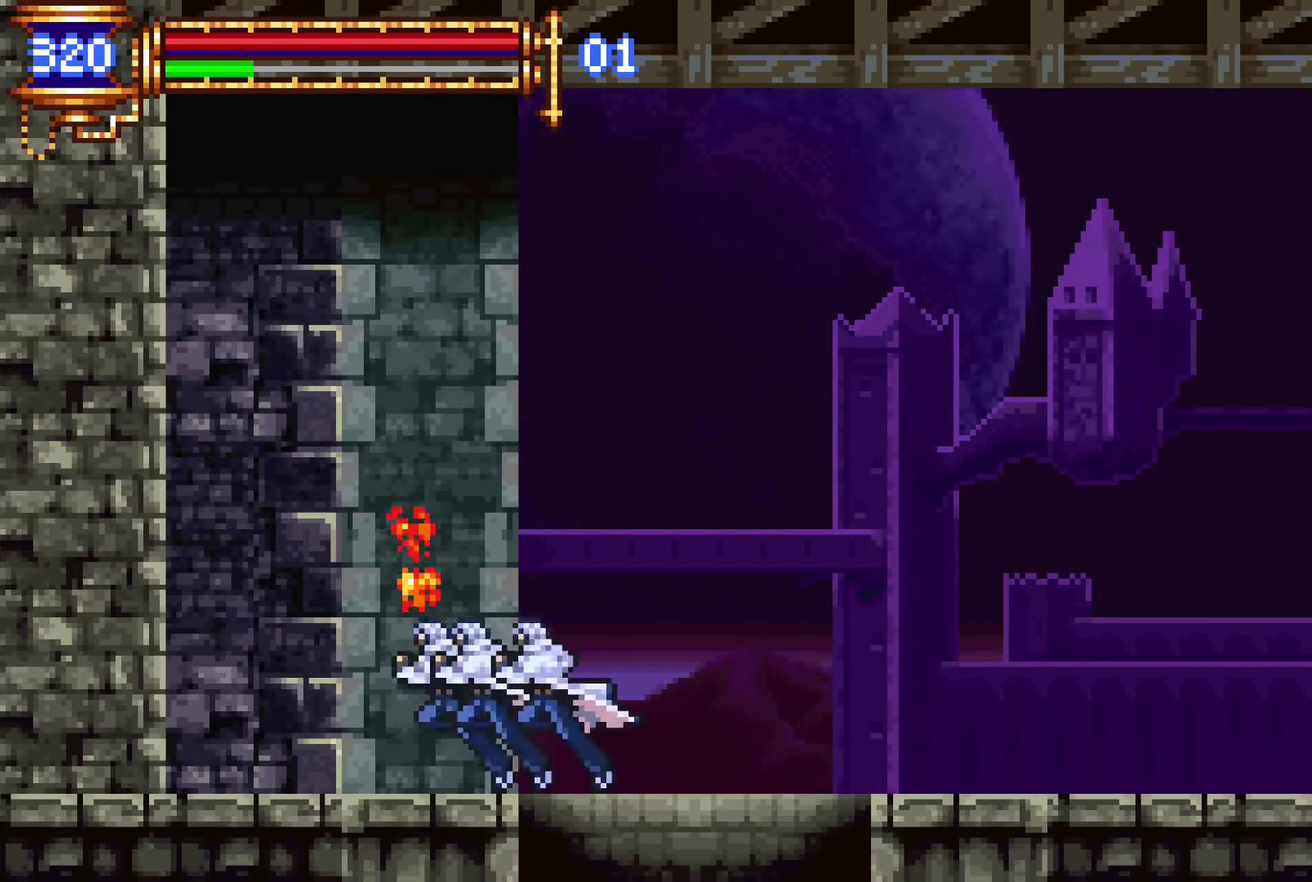
Gameplay with a controller (PlayStation layout); each line is a JSON object with the inputs held at the frame after it. "events" lists button and stick changes between this image and that frame as [ms after this image, input, new state], when the widget could be followed in between. Not read: L3 R3.
{"buttons": ["DPAD_LEFT"], "left_stick": "center", "right_stick": "center", "events": [[17, "L1", "up"], [133, "DPAD_LEFT", "down"]]}
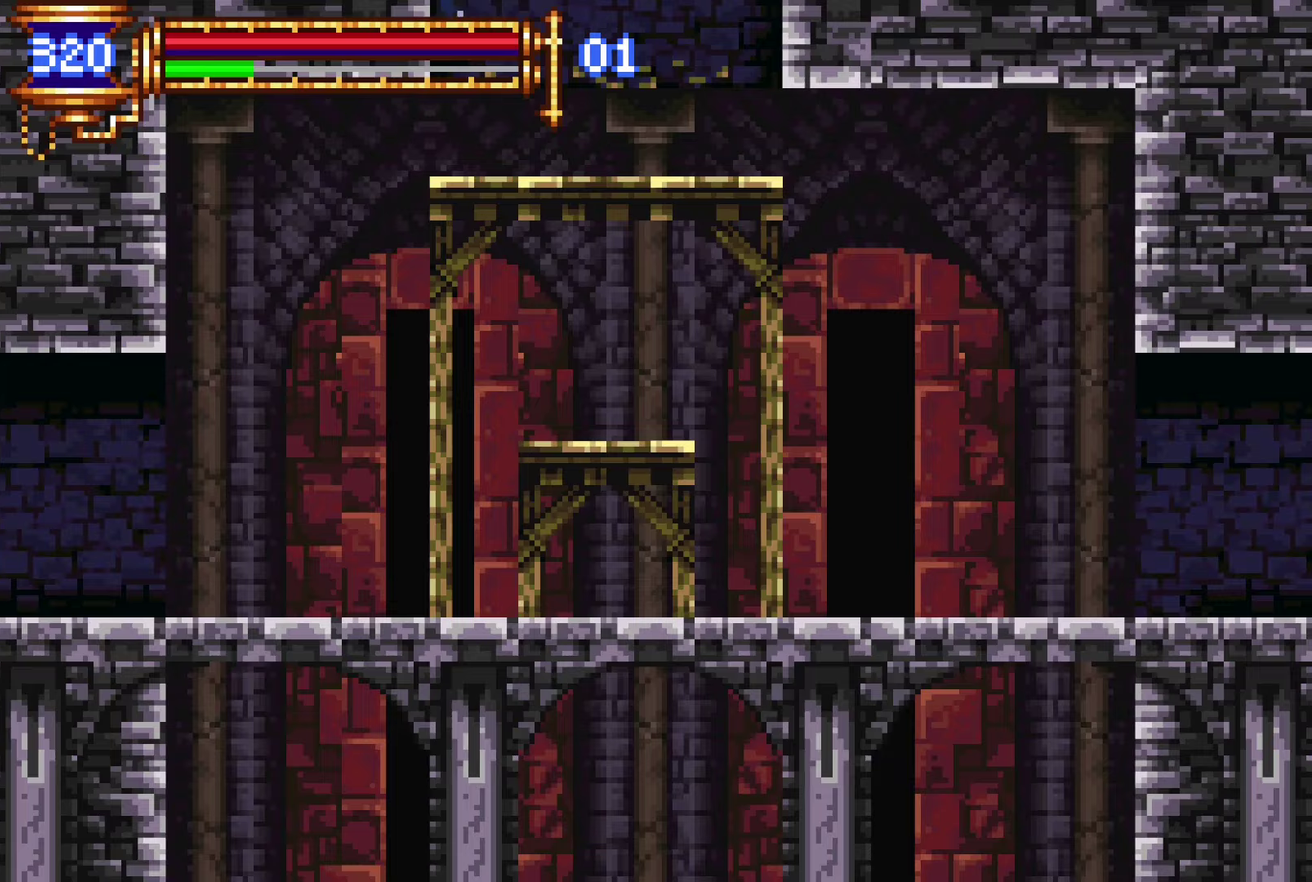
{"buttons": ["CROSS", "DPAD_LEFT"], "left_stick": "center", "right_stick": "center", "events": [[133, "CROSS", "down"]]}
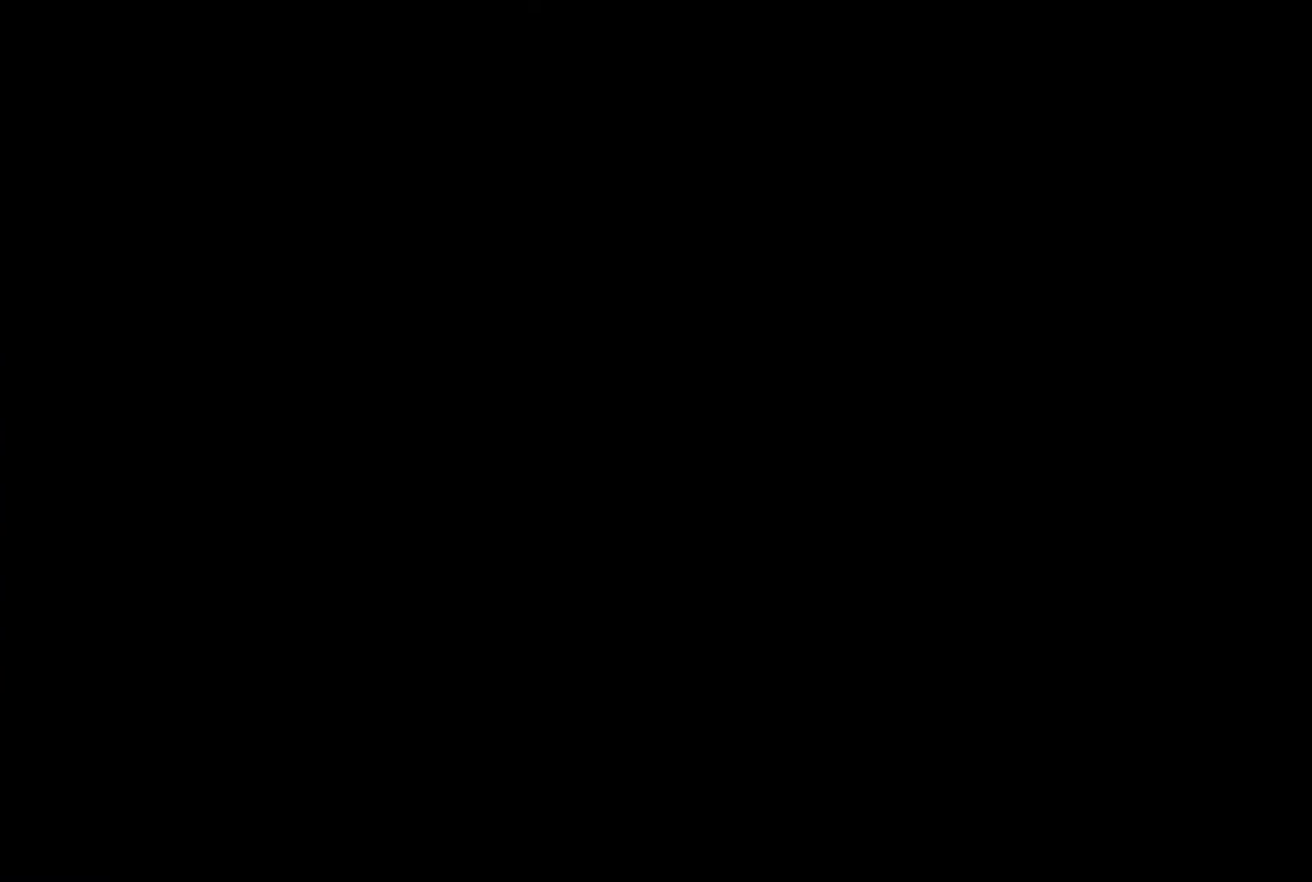
{"buttons": ["SQUARE"], "left_stick": "center", "right_stick": "center", "events": [[167, "CROSS", "up"], [350, "DPAD_LEFT", "up"], [417, "SQUARE", "down"]]}
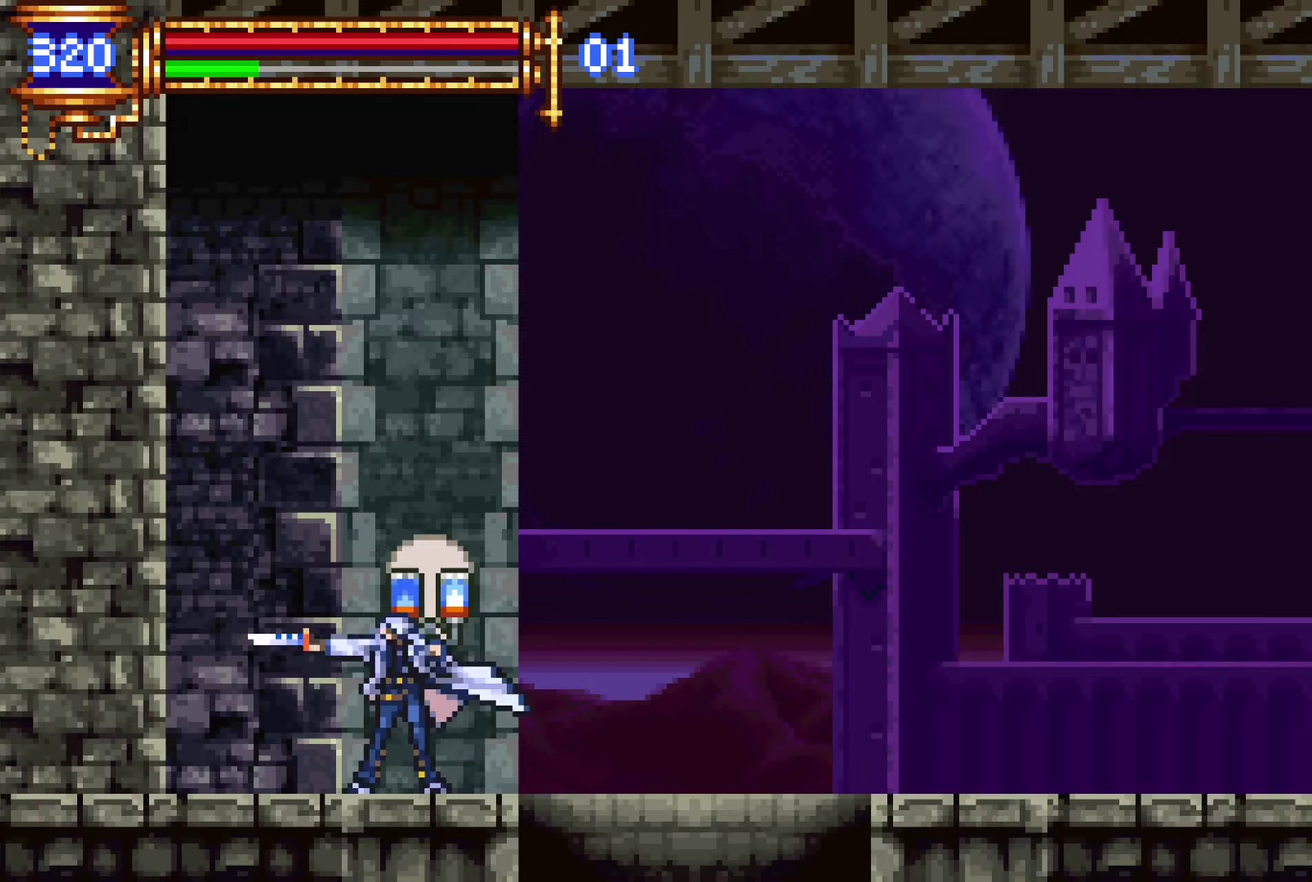
{"buttons": [], "left_stick": "center", "right_stick": "center", "events": [[17, "SQUARE", "up"], [150, "L1", "down"], [200, "CROSS", "down"], [233, "SQUARE", "down"], [250, "CROSS", "up"], [267, "DPAD_LEFT", "down"], [267, "L1", "up"], [317, "SQUARE", "up"], [417, "DPAD_LEFT", "up"]]}
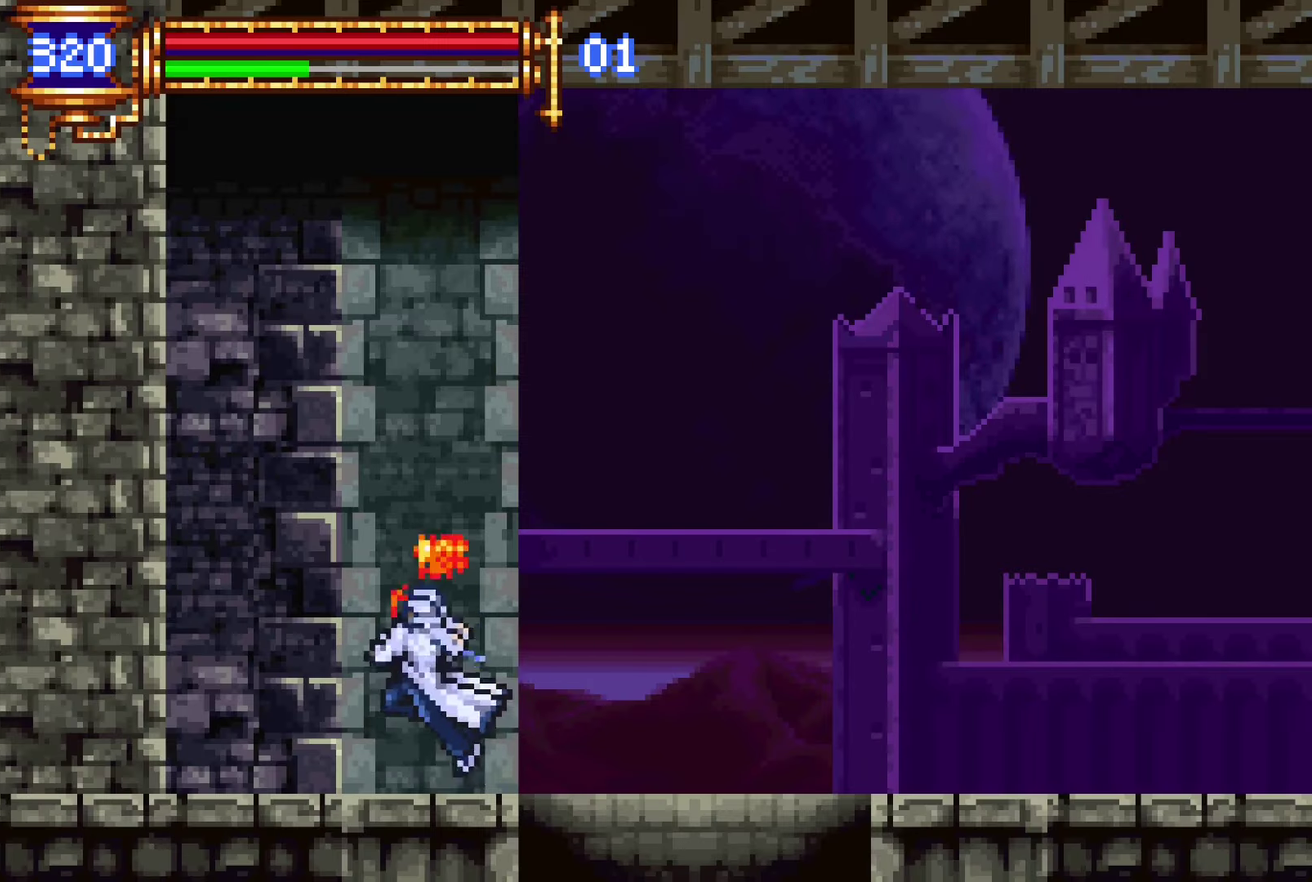
{"buttons": [], "left_stick": "center", "right_stick": "center", "events": [[83, "L1", "down"], [283, "L1", "up"]]}
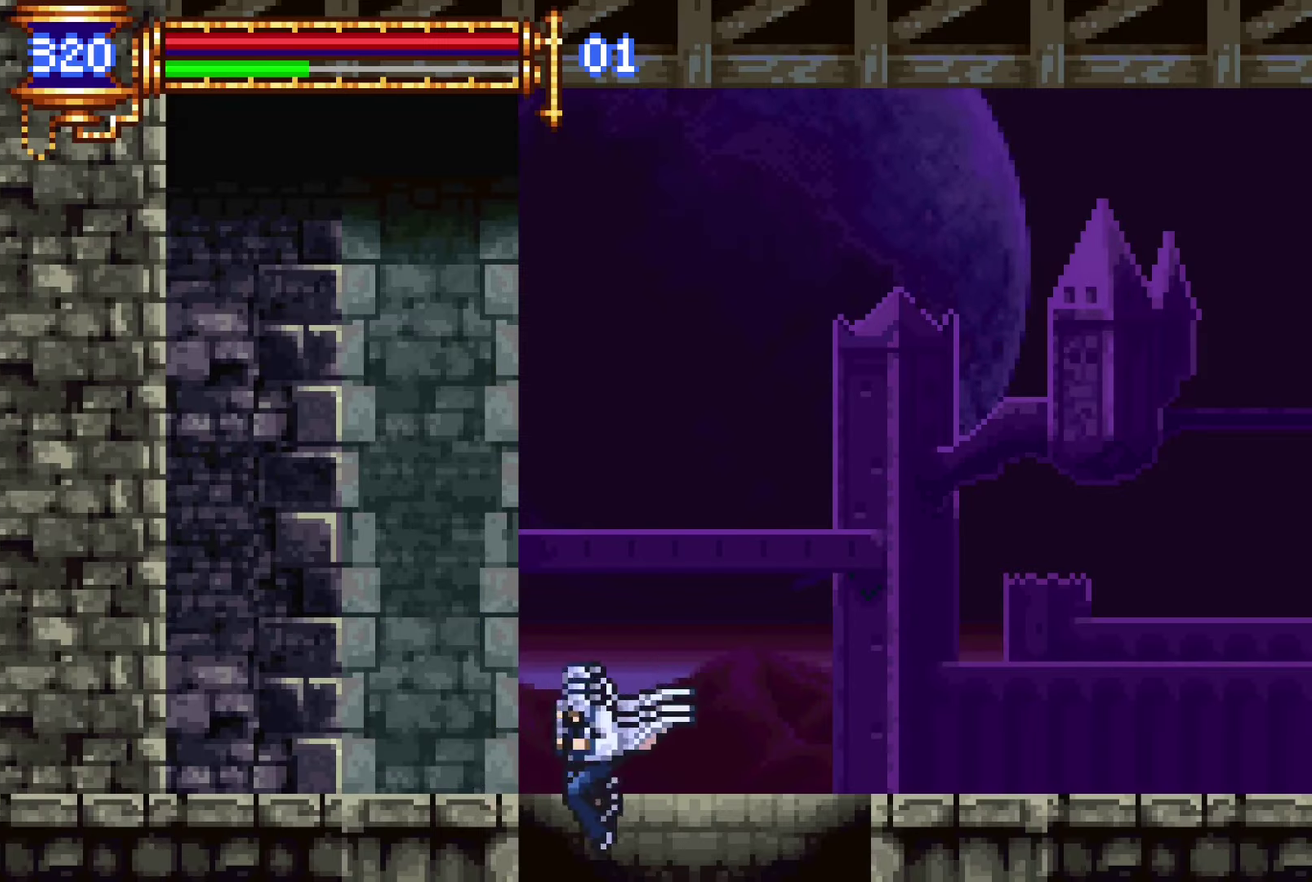
{"buttons": ["CROSS", "DPAD_LEFT"], "left_stick": "center", "right_stick": "center", "events": [[483, "CROSS", "down"], [483, "DPAD_LEFT", "down"]]}
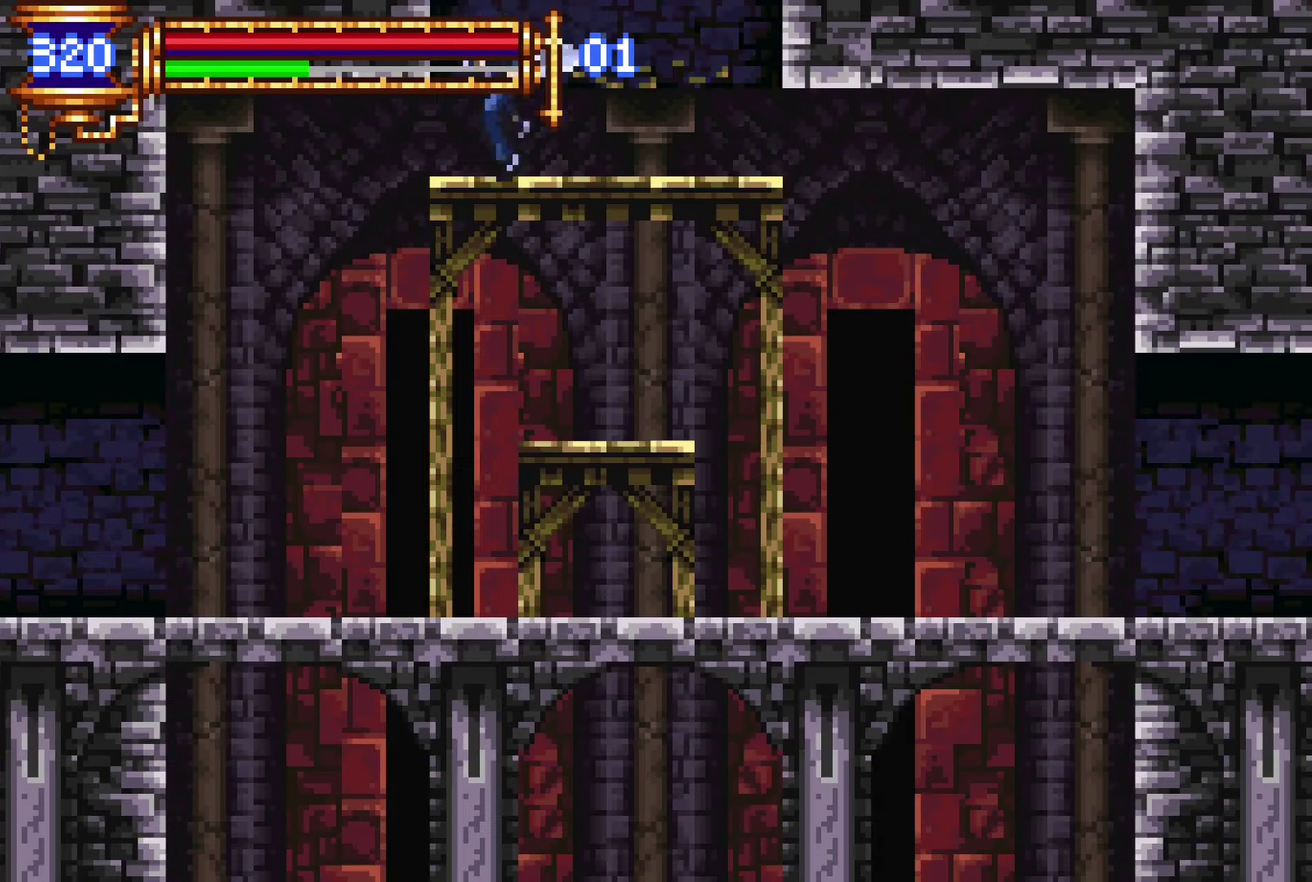
{"buttons": ["CROSS", "SQUARE", "DPAD_LEFT"], "left_stick": "center", "right_stick": "center", "events": [[433, "SQUARE", "down"]]}
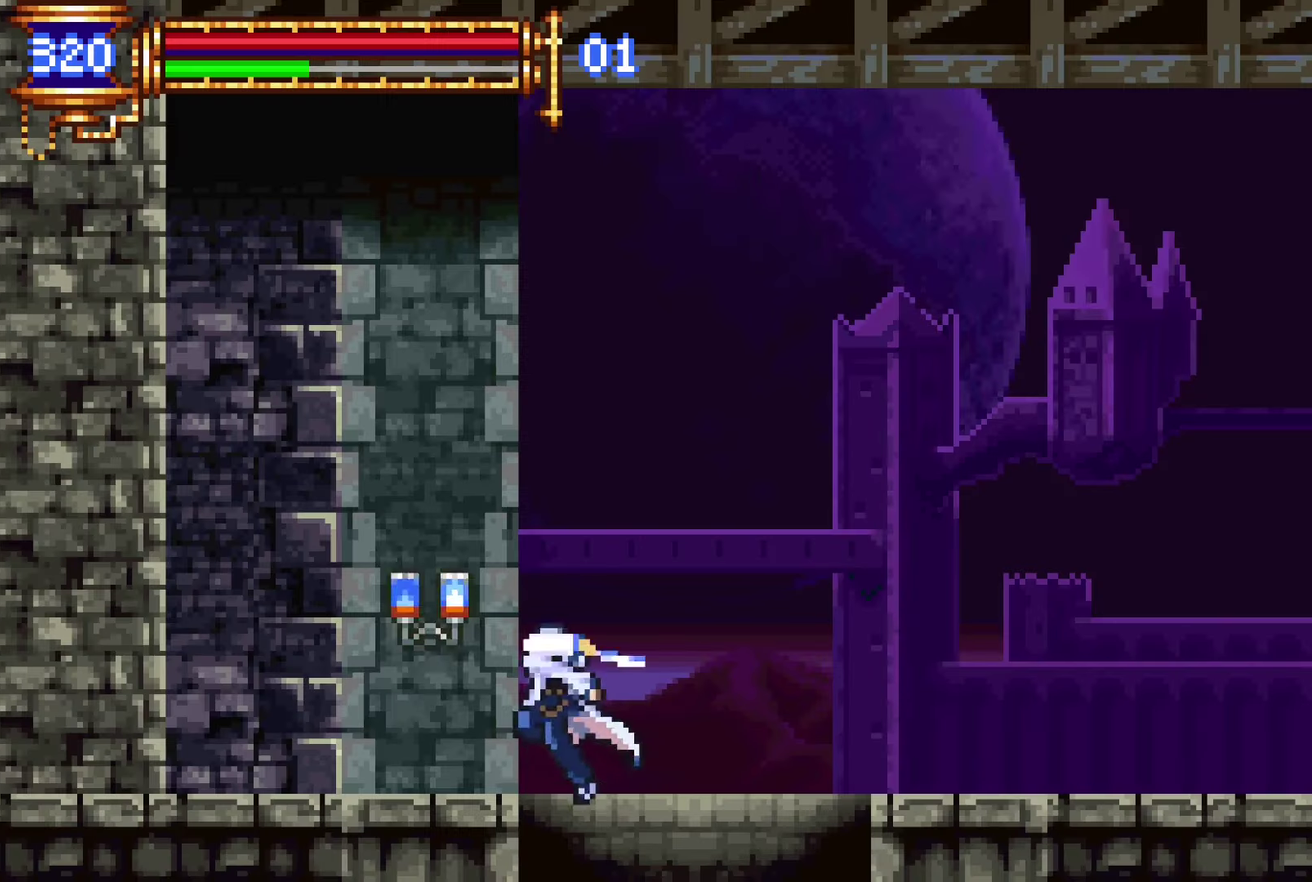
{"buttons": [], "left_stick": "center", "right_stick": "center", "events": [[67, "CROSS", "up"], [150, "SQUARE", "up"], [200, "DPAD_LEFT", "up"], [317, "L1", "down"], [500, "L1", "up"]]}
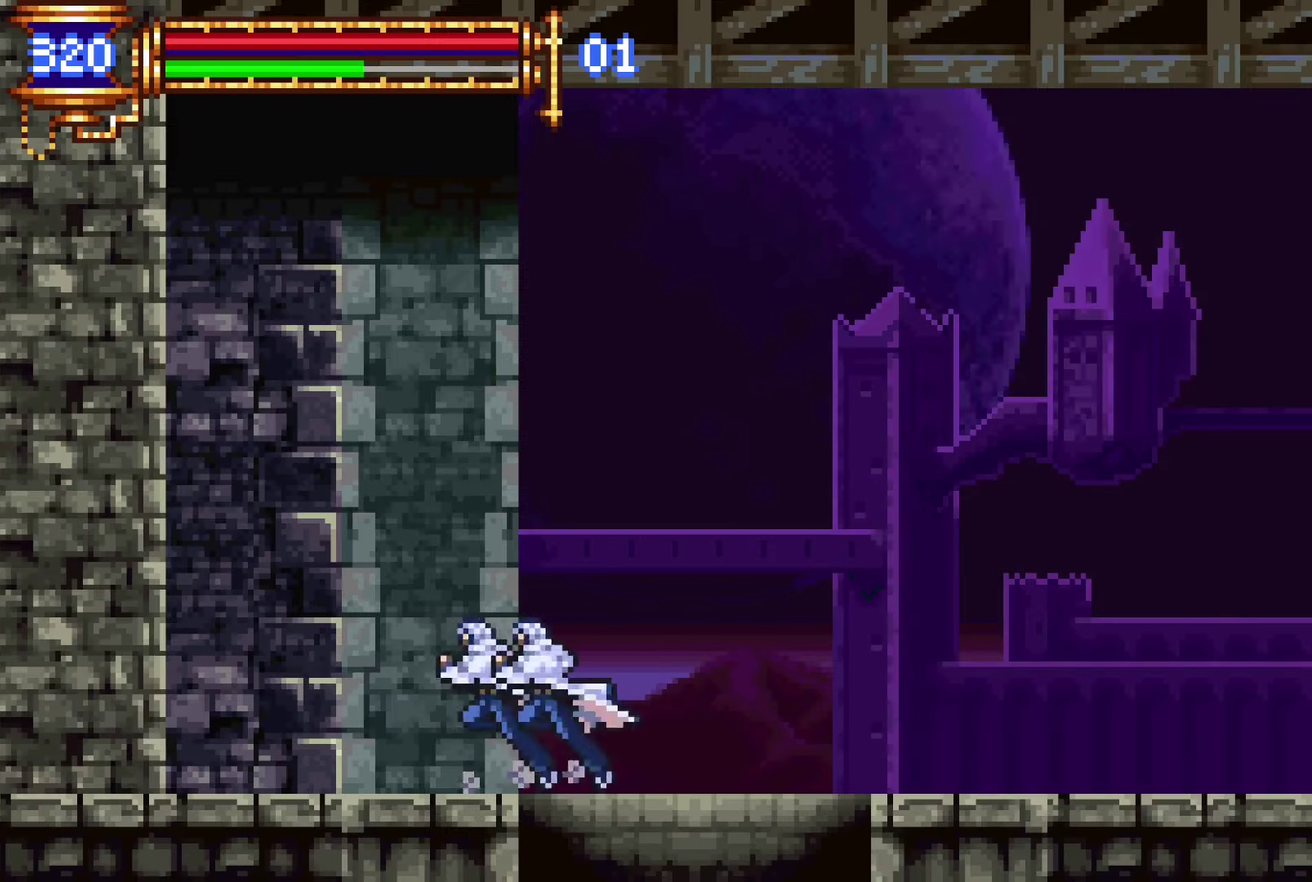
{"buttons": [], "left_stick": "center", "right_stick": "center", "events": []}
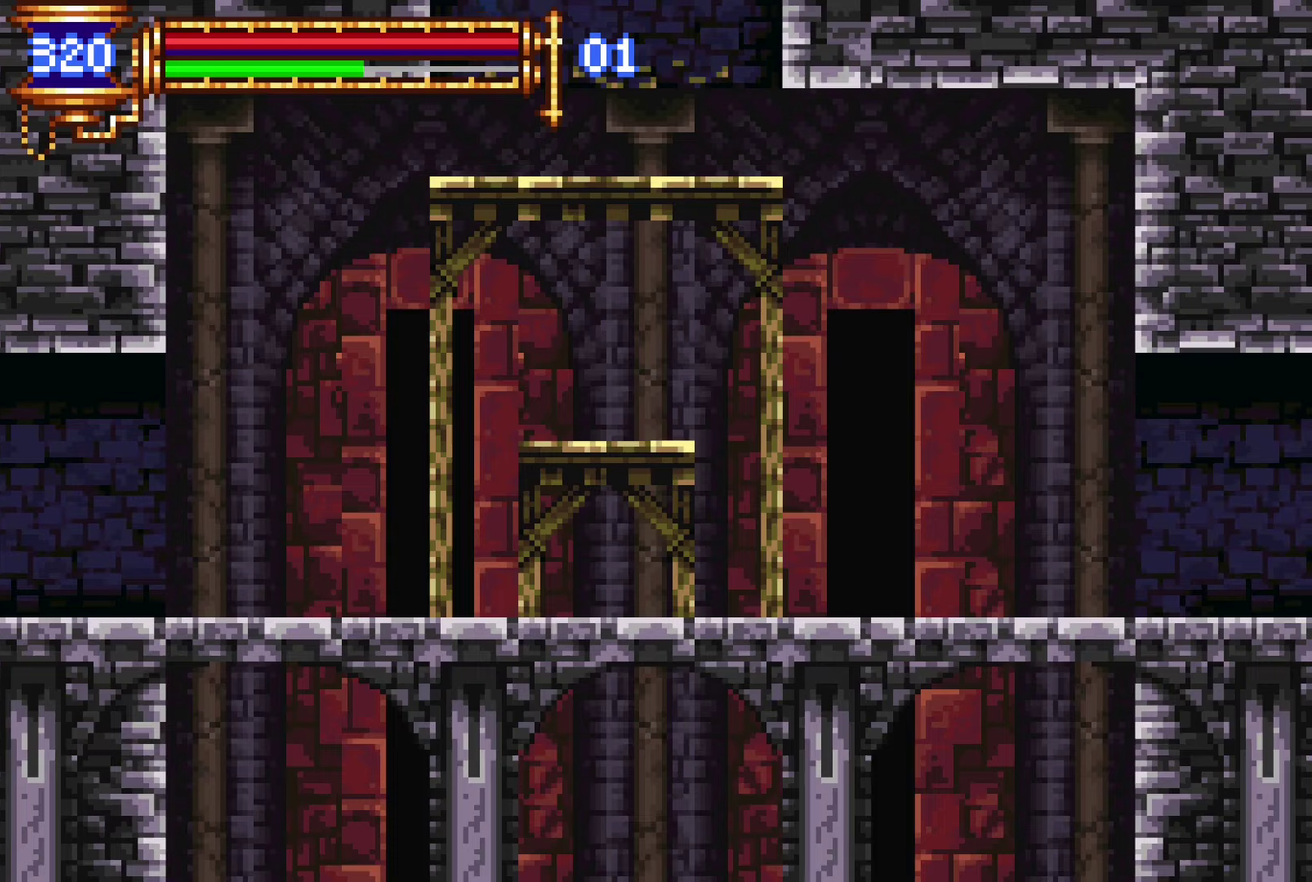
{"buttons": ["CROSS", "DPAD_LEFT"], "left_stick": "center", "right_stick": "center", "events": [[183, "CROSS", "down"], [217, "DPAD_LEFT", "down"]]}
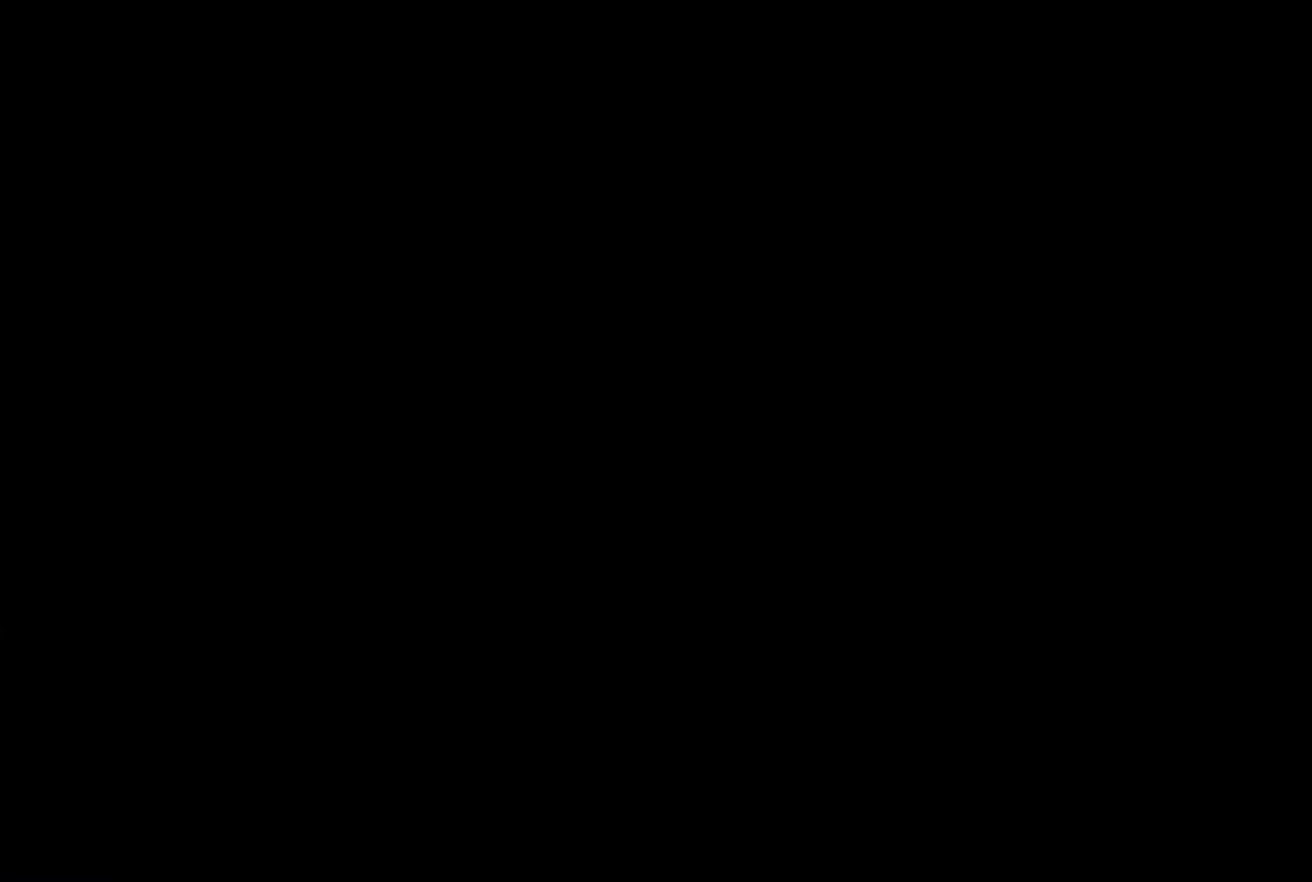
{"buttons": [], "left_stick": "center", "right_stick": "center", "events": [[200, "SQUARE", "down"], [283, "CROSS", "up"], [333, "SQUARE", "up"], [350, "DPAD_LEFT", "up"]]}
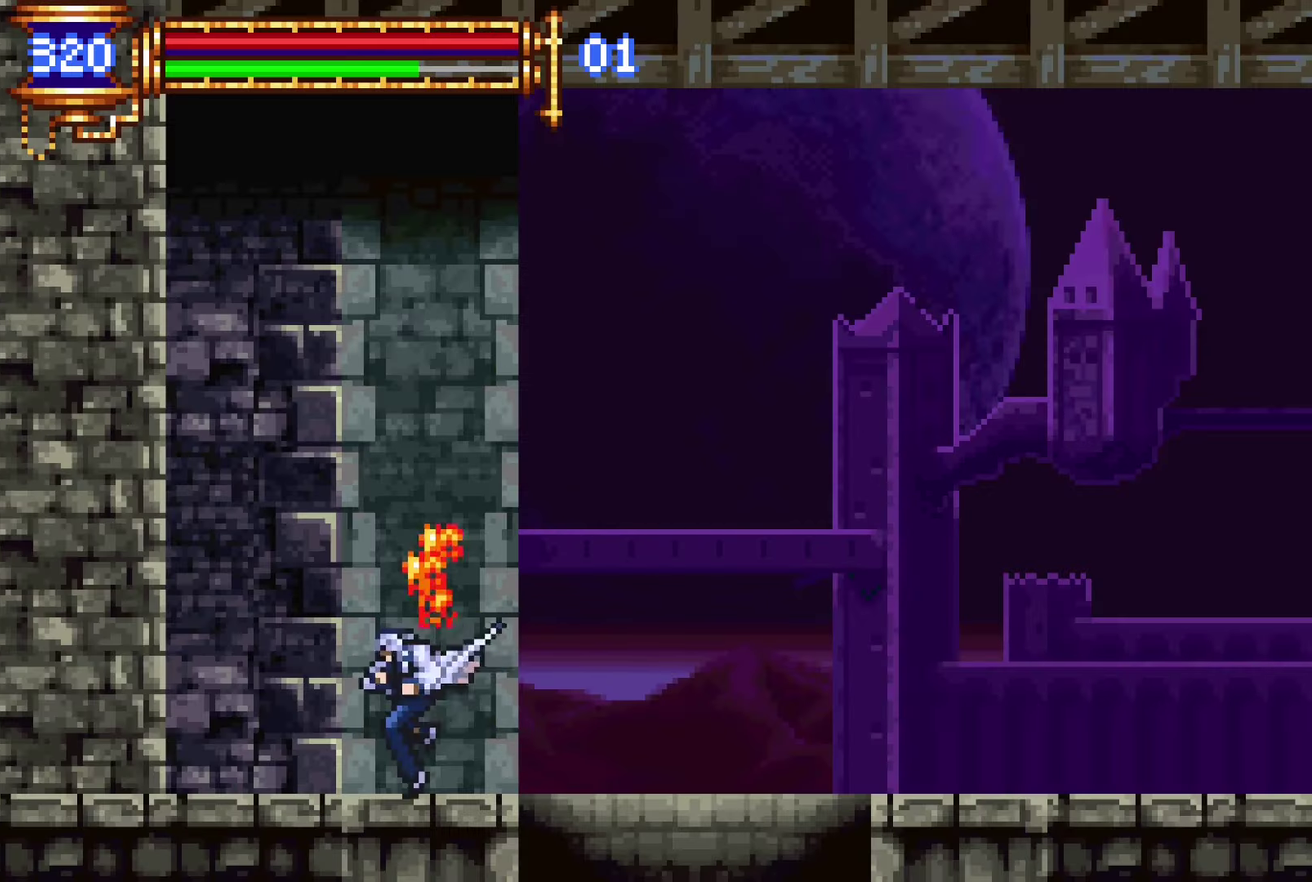
{"buttons": ["DPAD_LEFT"], "left_stick": "center", "right_stick": "center", "events": [[67, "L1", "down"], [250, "L1", "up"], [300, "DPAD_LEFT", "down"]]}
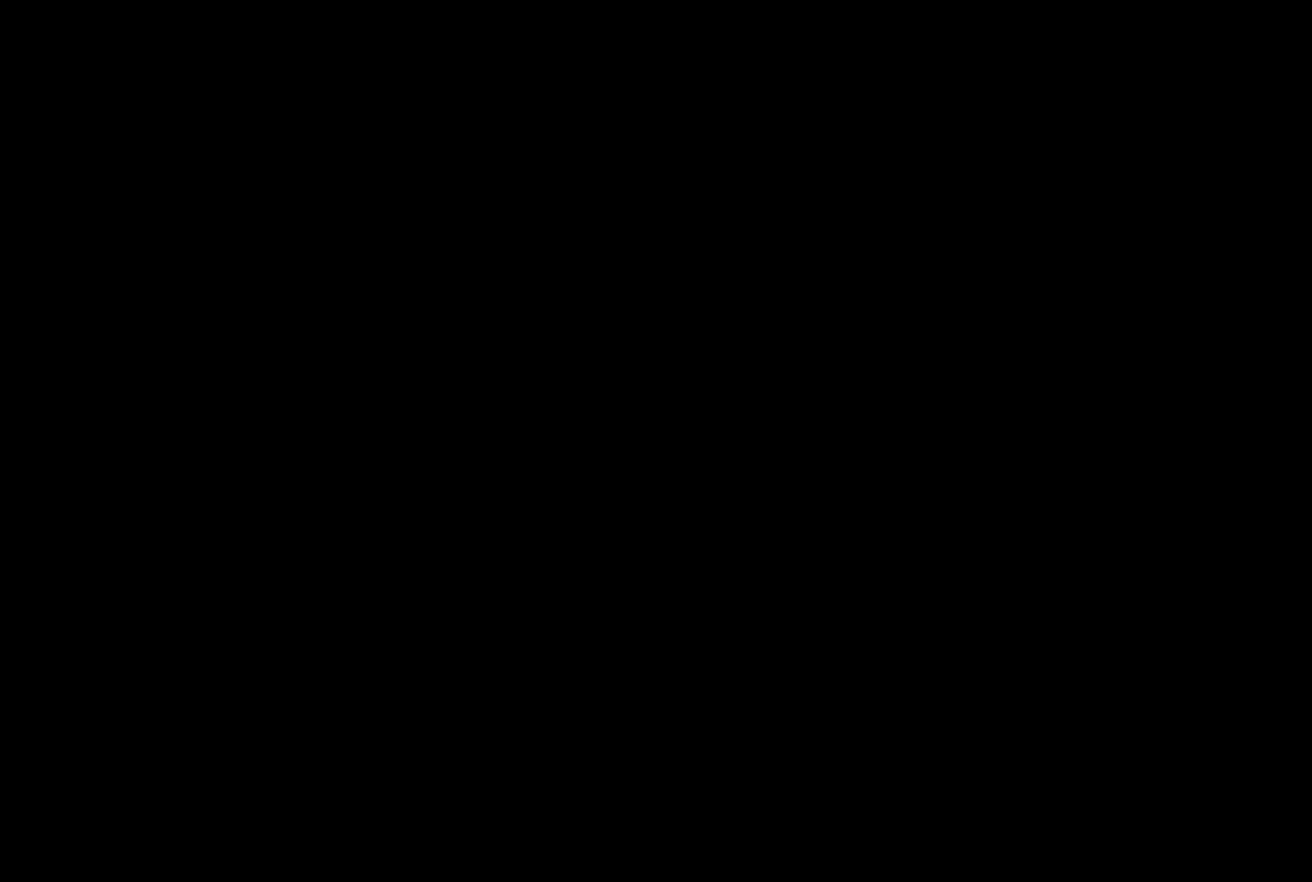
{"buttons": ["DPAD_LEFT"], "left_stick": "center", "right_stick": "center", "events": [[233, "DPAD_DOWN", "down"], [500, "DPAD_DOWN", "up"]]}
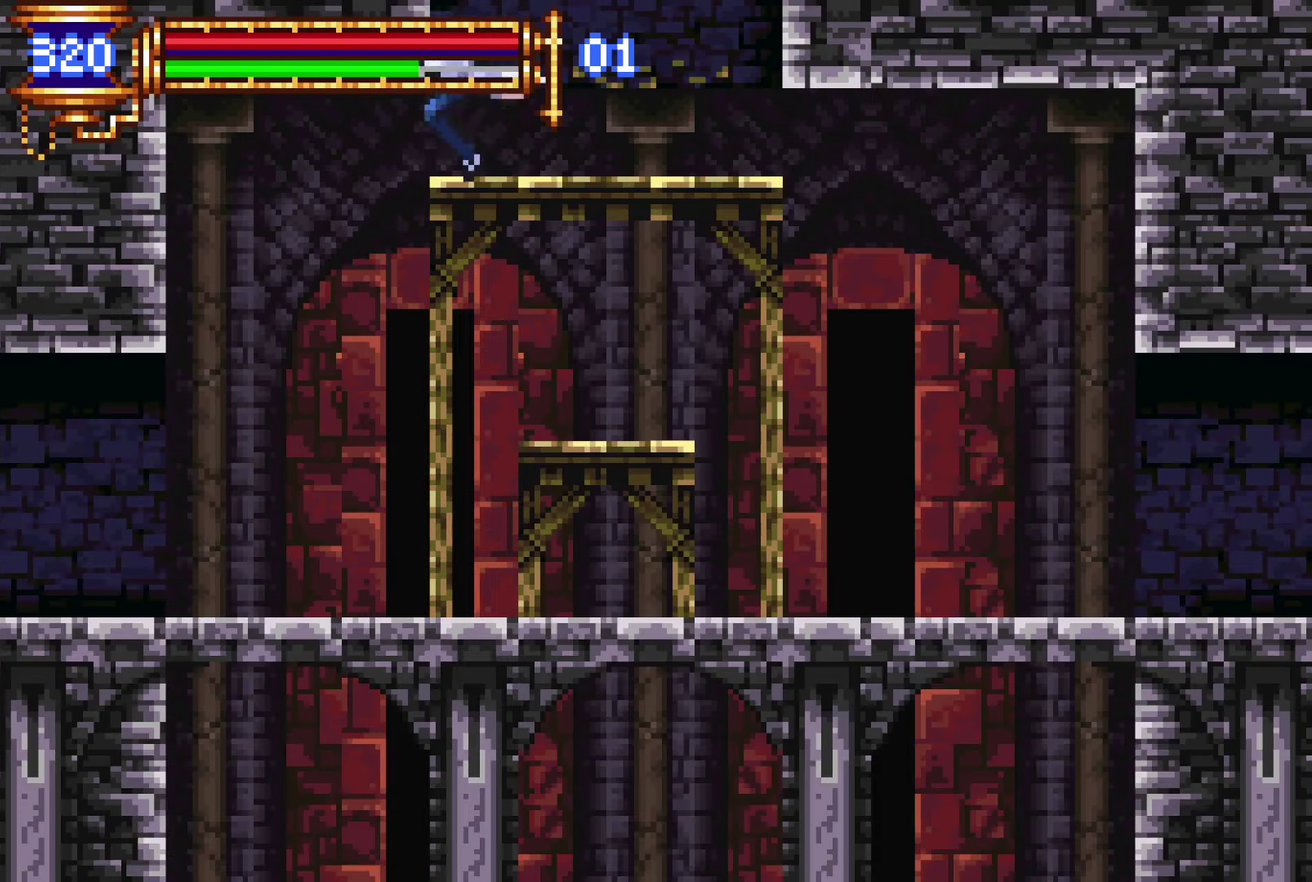
{"buttons": ["L1", "DPAD_RIGHT"], "left_stick": "center", "right_stick": "center", "events": [[433, "DPAD_LEFT", "up"], [483, "DPAD_RIGHT", "down"], [500, "L1", "down"]]}
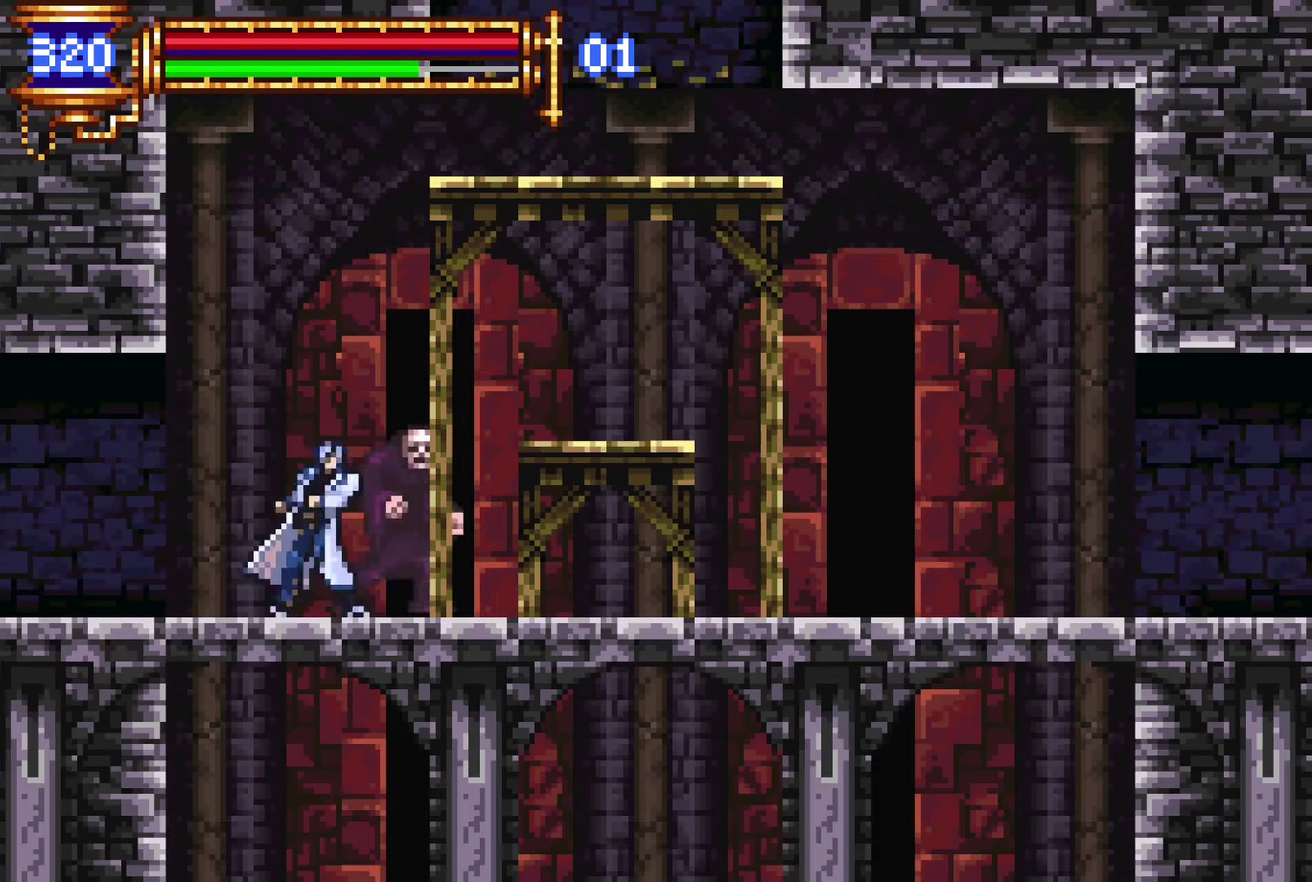
{"buttons": ["DPAD_LEFT"], "left_stick": "center", "right_stick": "center", "events": [[67, "DPAD_RIGHT", "up"], [167, "L1", "up"], [183, "DPAD_LEFT", "down"]]}
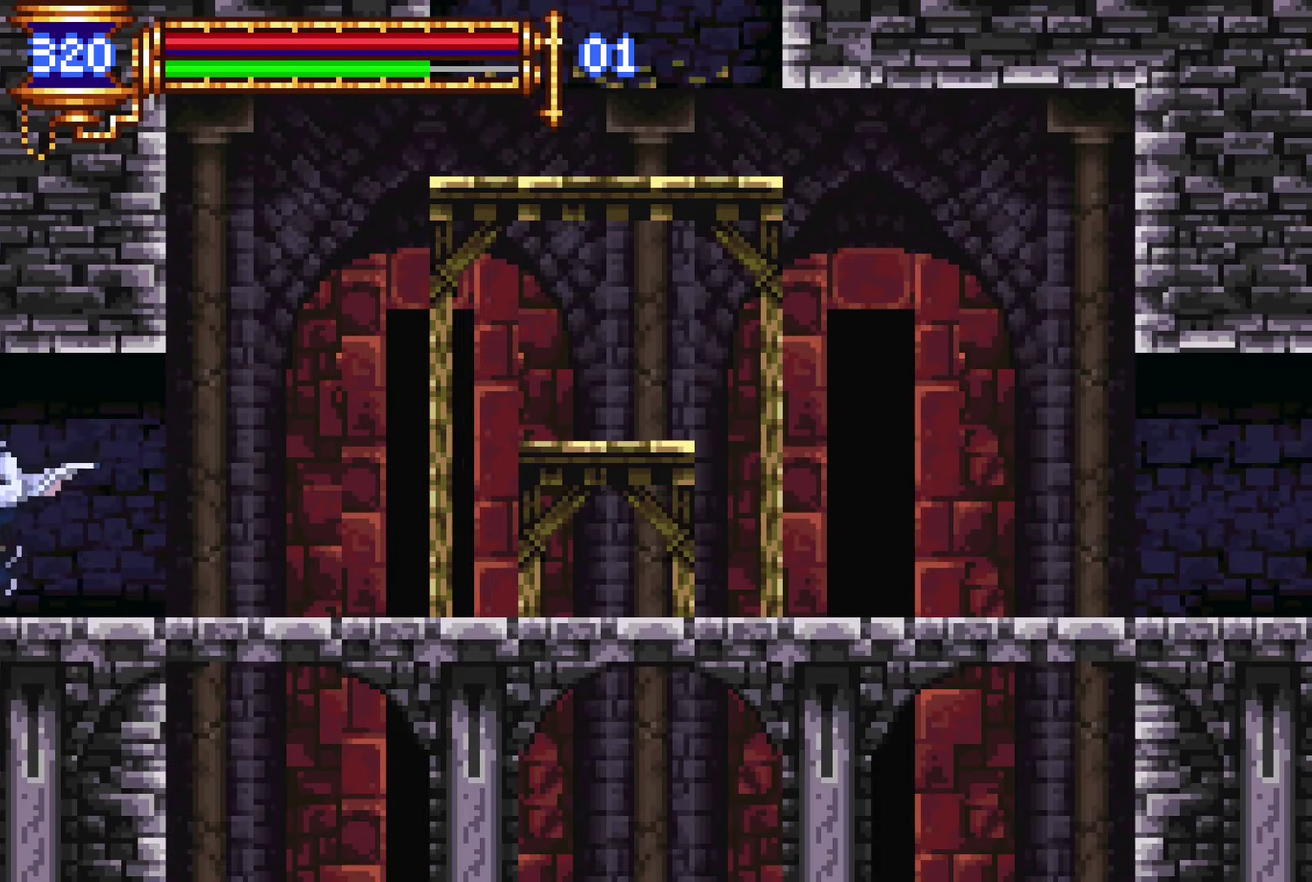
{"buttons": [], "left_stick": "center", "right_stick": "center", "events": [[283, "DPAD_LEFT", "up"]]}
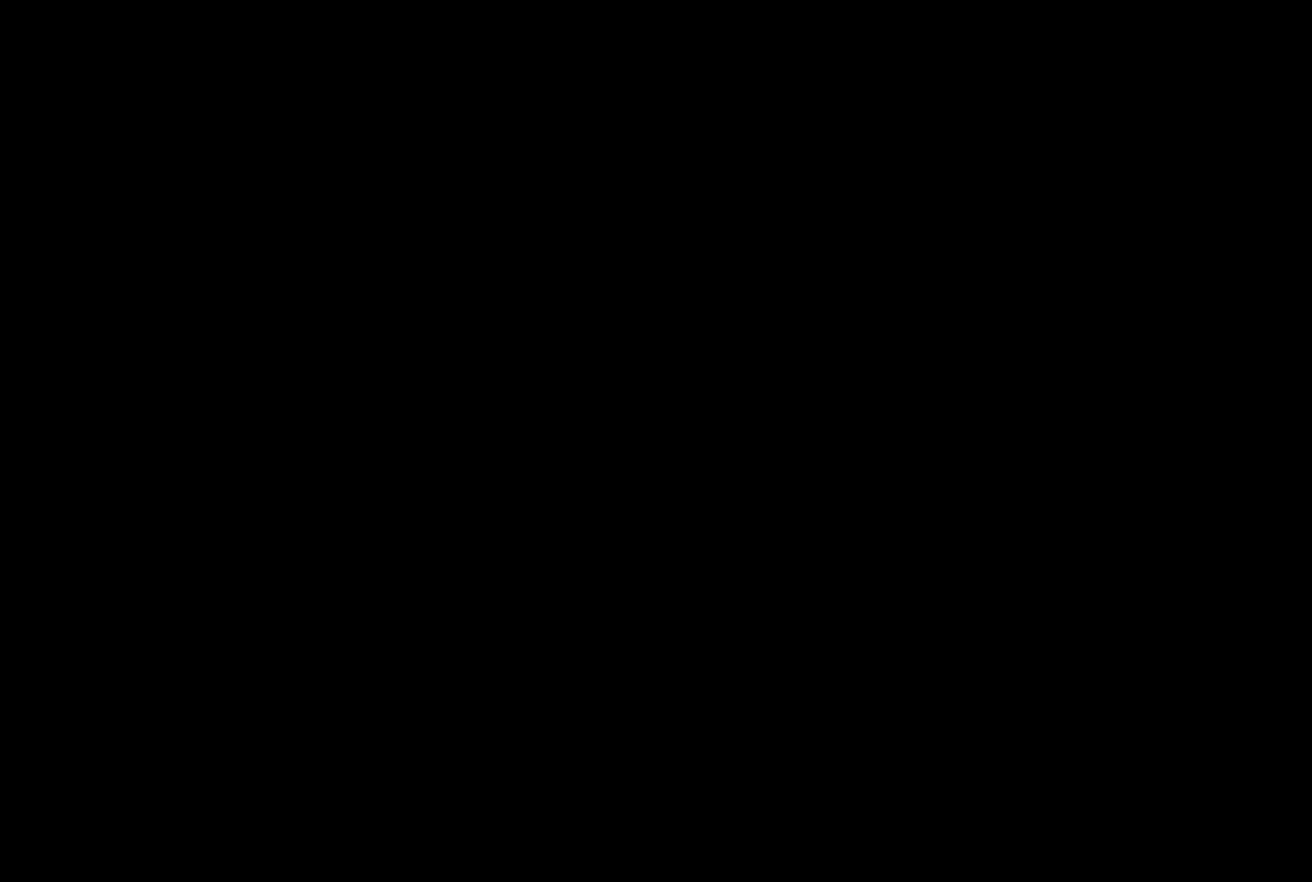
{"buttons": [], "left_stick": "center", "right_stick": "center", "events": []}
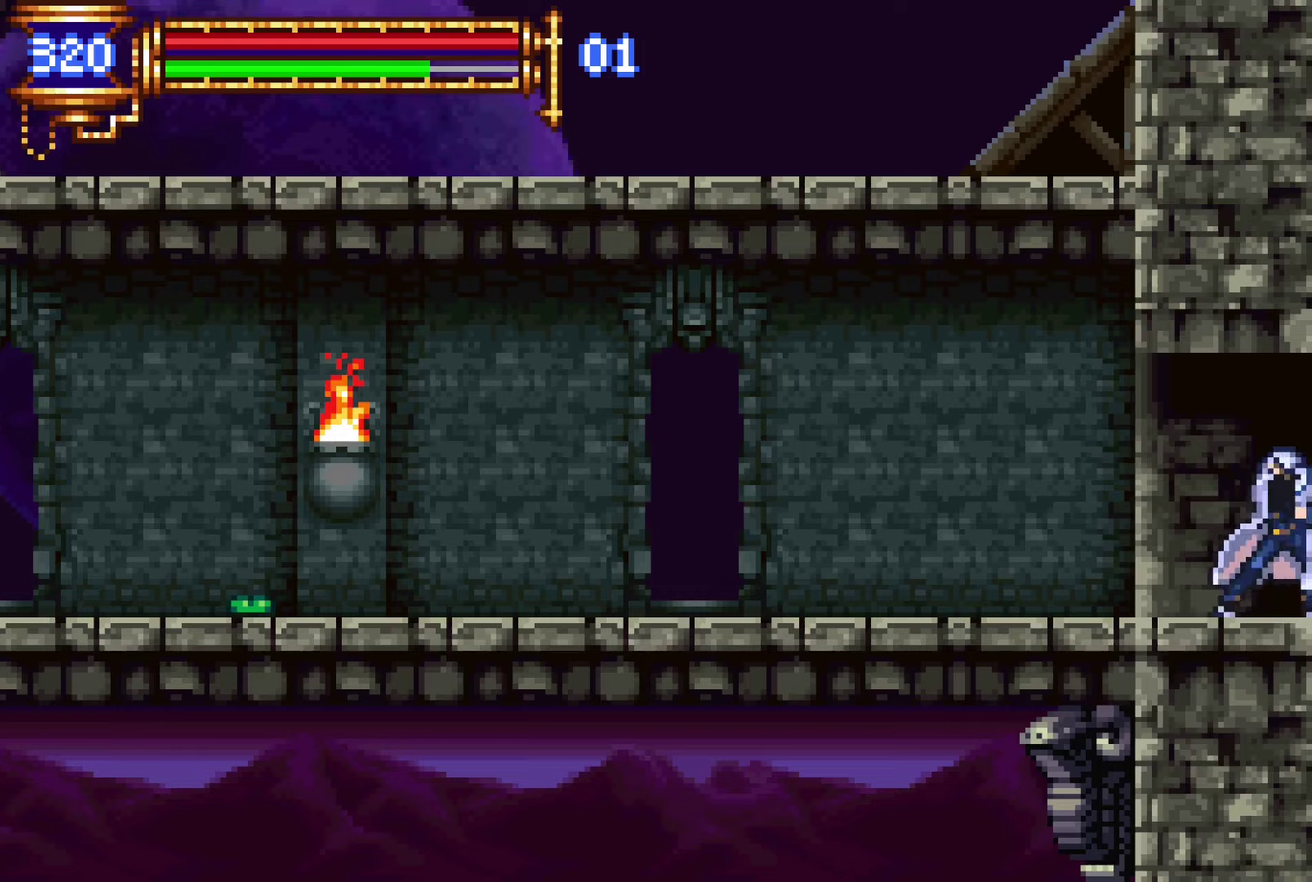
{"buttons": ["DPAD_LEFT"], "left_stick": "center", "right_stick": "center", "events": [[266, "DPAD_LEFT", "down"]]}
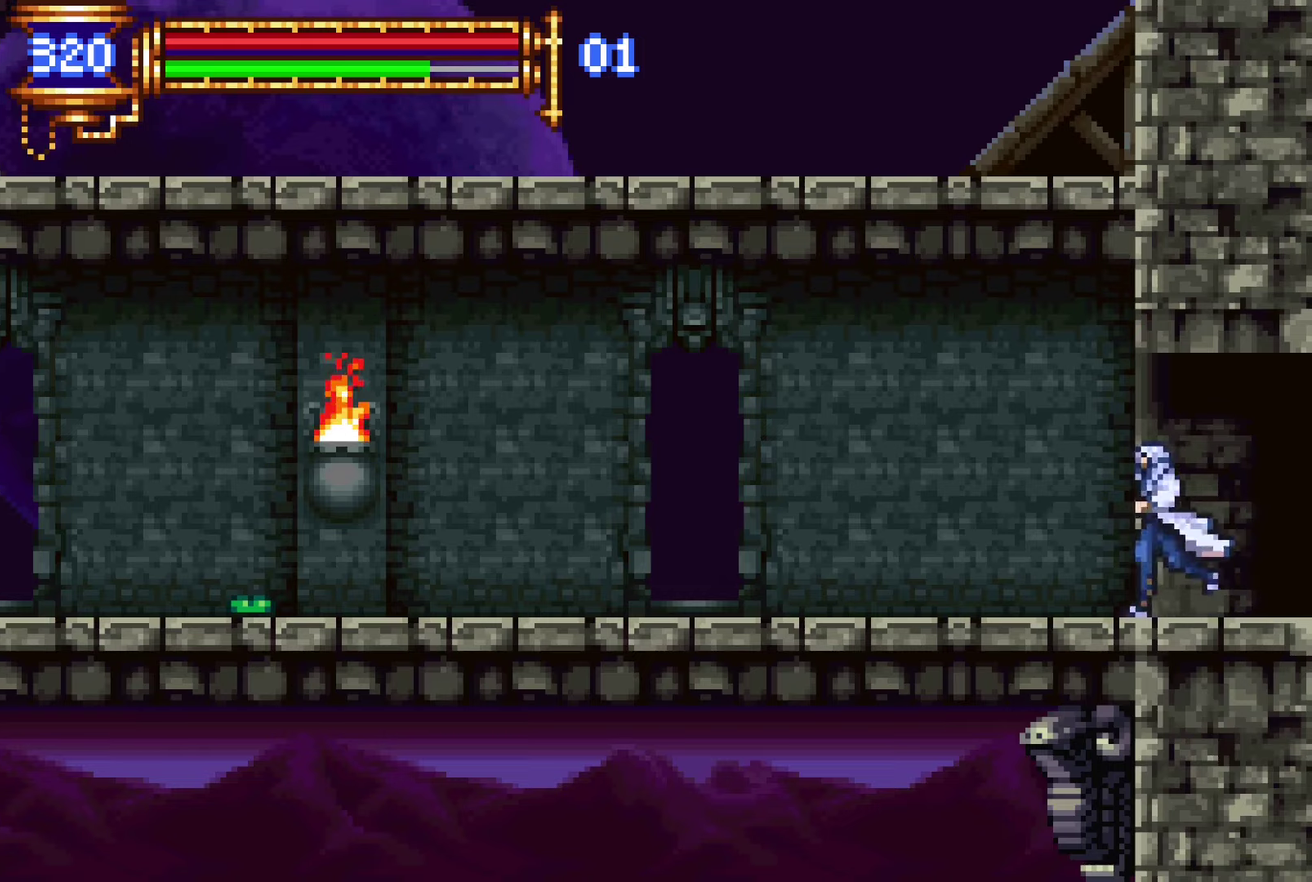
{"buttons": ["DPAD_LEFT"], "left_stick": "center", "right_stick": "center", "events": [[100, "DPAD_LEFT", "up"], [133, "DPAD_RIGHT", "down"], [150, "L1", "down"], [250, "DPAD_RIGHT", "up"], [333, "DPAD_LEFT", "down"], [333, "L1", "up"]]}
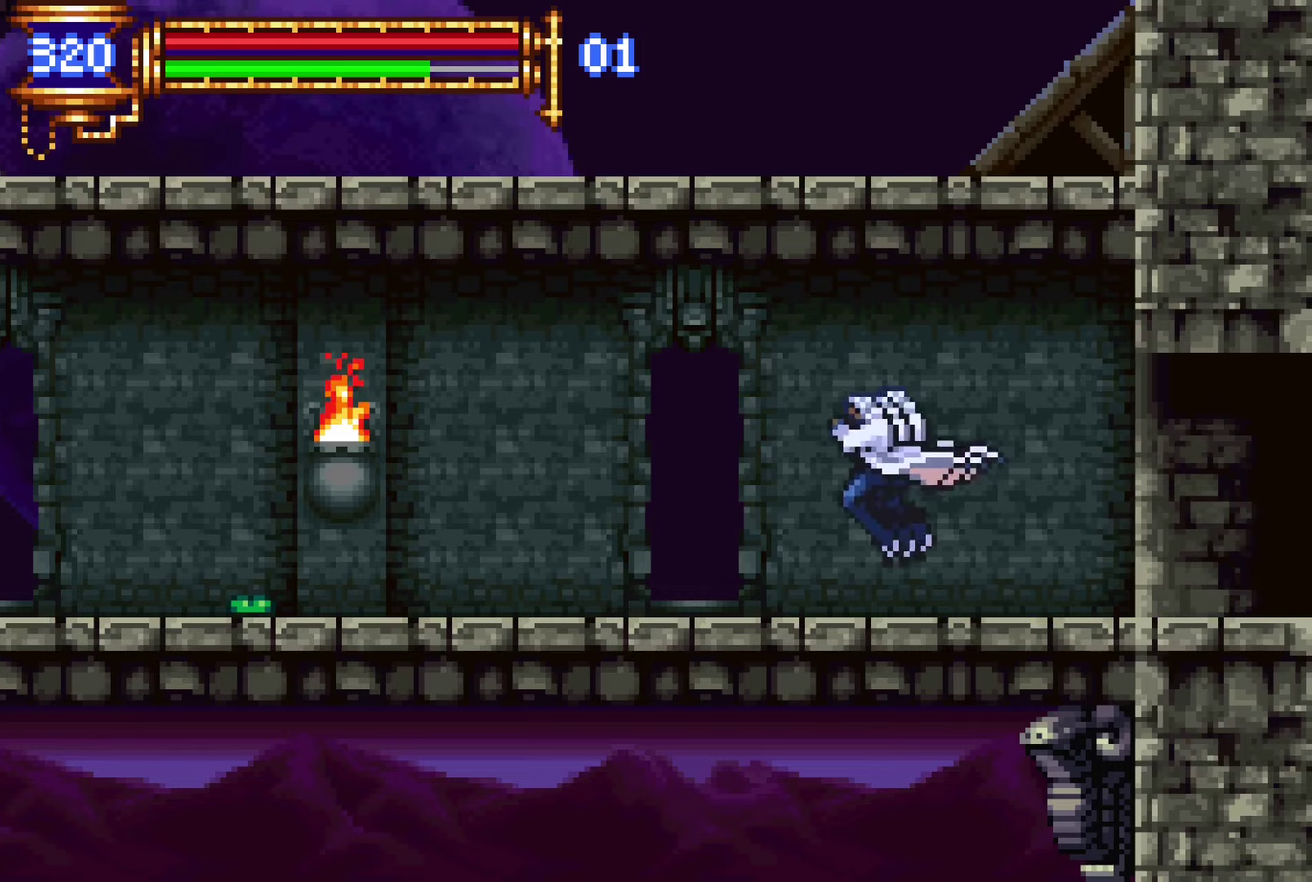
{"buttons": ["DPAD_LEFT"], "left_stick": "center", "right_stick": "center", "events": [[166, "DPAD_LEFT", "up"], [200, "DPAD_RIGHT", "down"], [233, "L1", "down"], [300, "DPAD_RIGHT", "up"], [416, "CROSS", "down"], [416, "DPAD_LEFT", "down"], [416, "L1", "up"], [466, "CROSS", "up"]]}
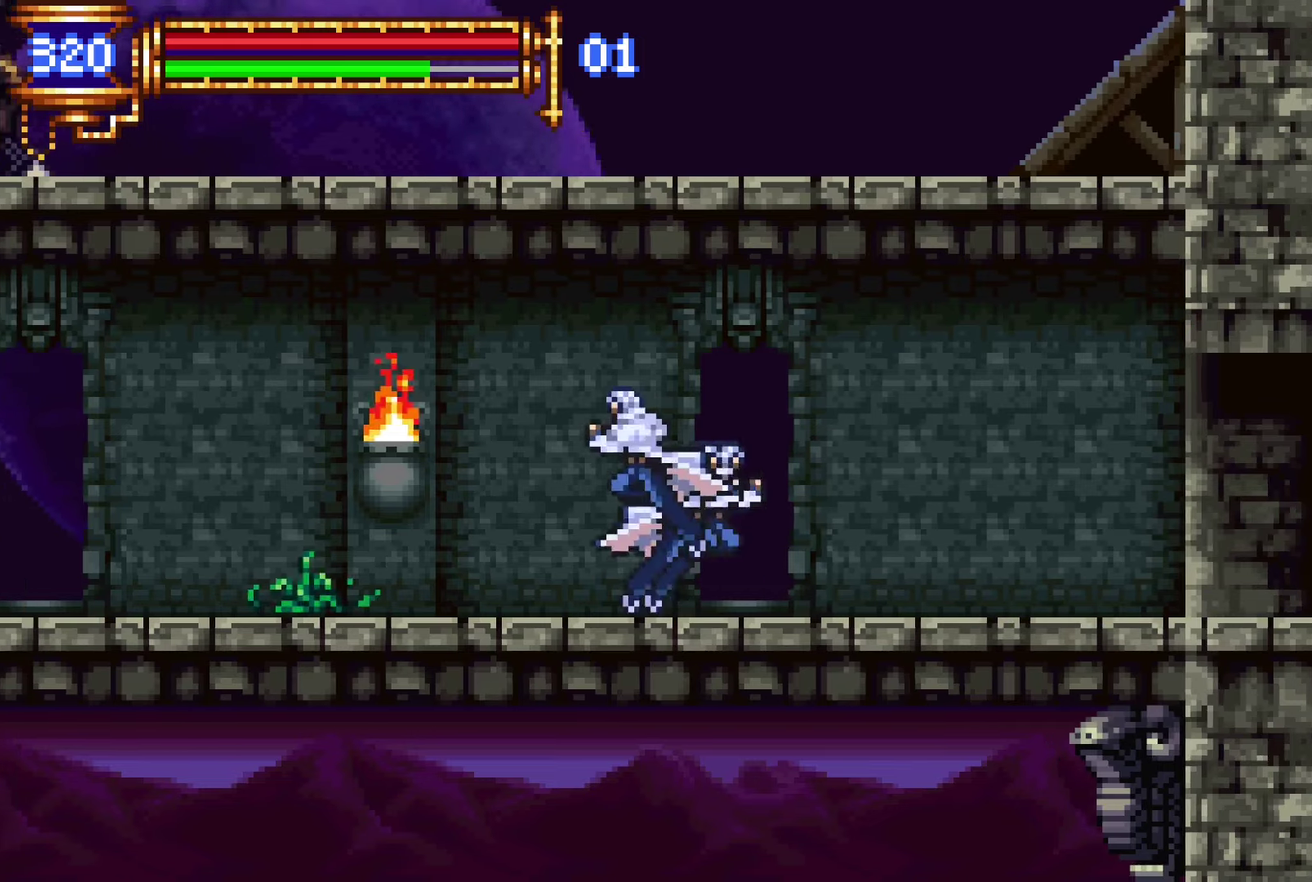
{"buttons": ["SQUARE", "DPAD_DOWN", "DPAD_LEFT"], "left_stick": "center", "right_stick": "center", "events": [[350, "DPAD_DOWN", "down"], [416, "SQUARE", "down"]]}
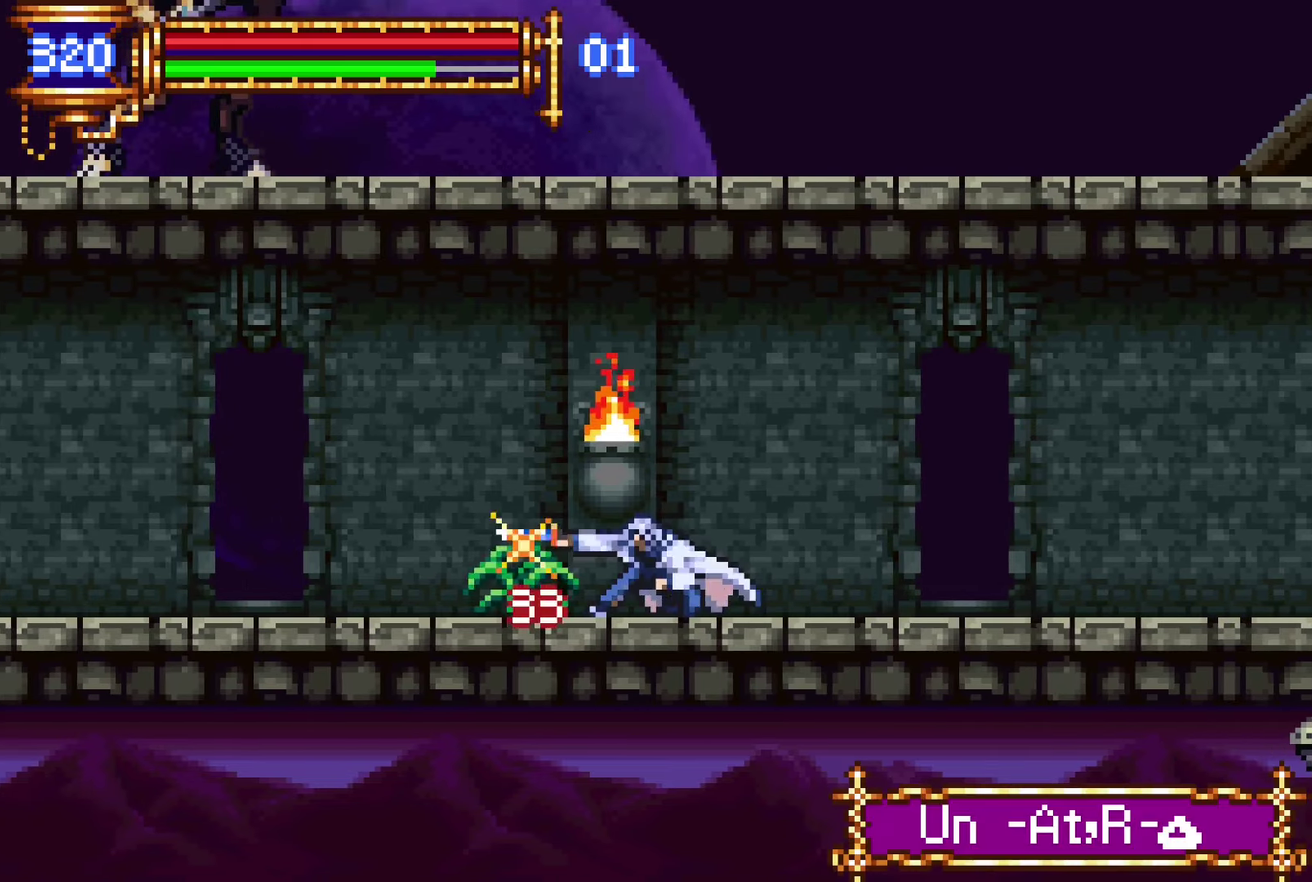
{"buttons": ["DPAD_LEFT"], "left_stick": "center", "right_stick": "center", "events": [[116, "SQUARE", "up"], [233, "DPAD_DOWN", "up"], [350, "CROSS", "down"], [466, "CROSS", "up"]]}
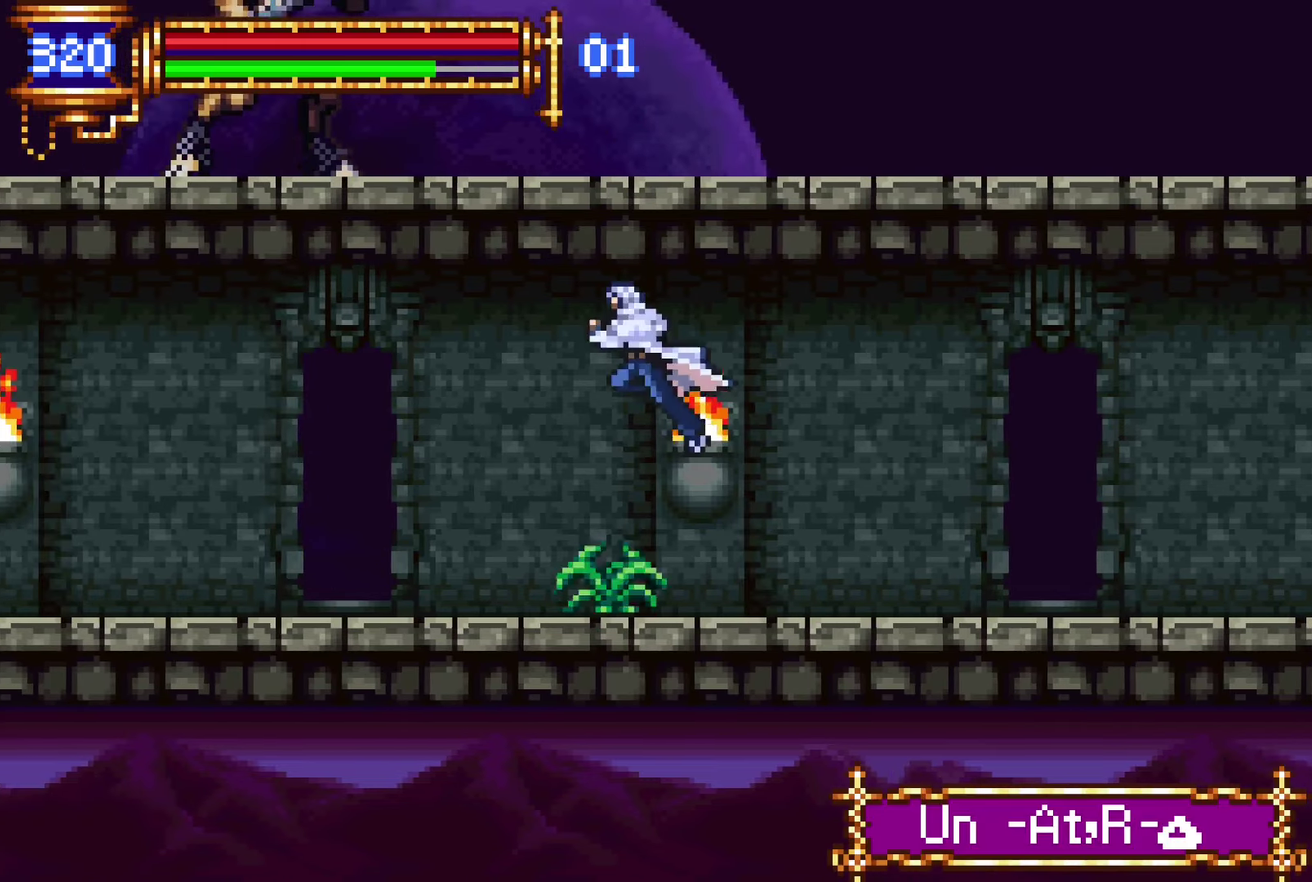
{"buttons": ["L1", "DPAD_RIGHT"], "left_stick": "center", "right_stick": "center", "events": [[366, "DPAD_LEFT", "up"], [400, "DPAD_RIGHT", "down"], [450, "L1", "down"]]}
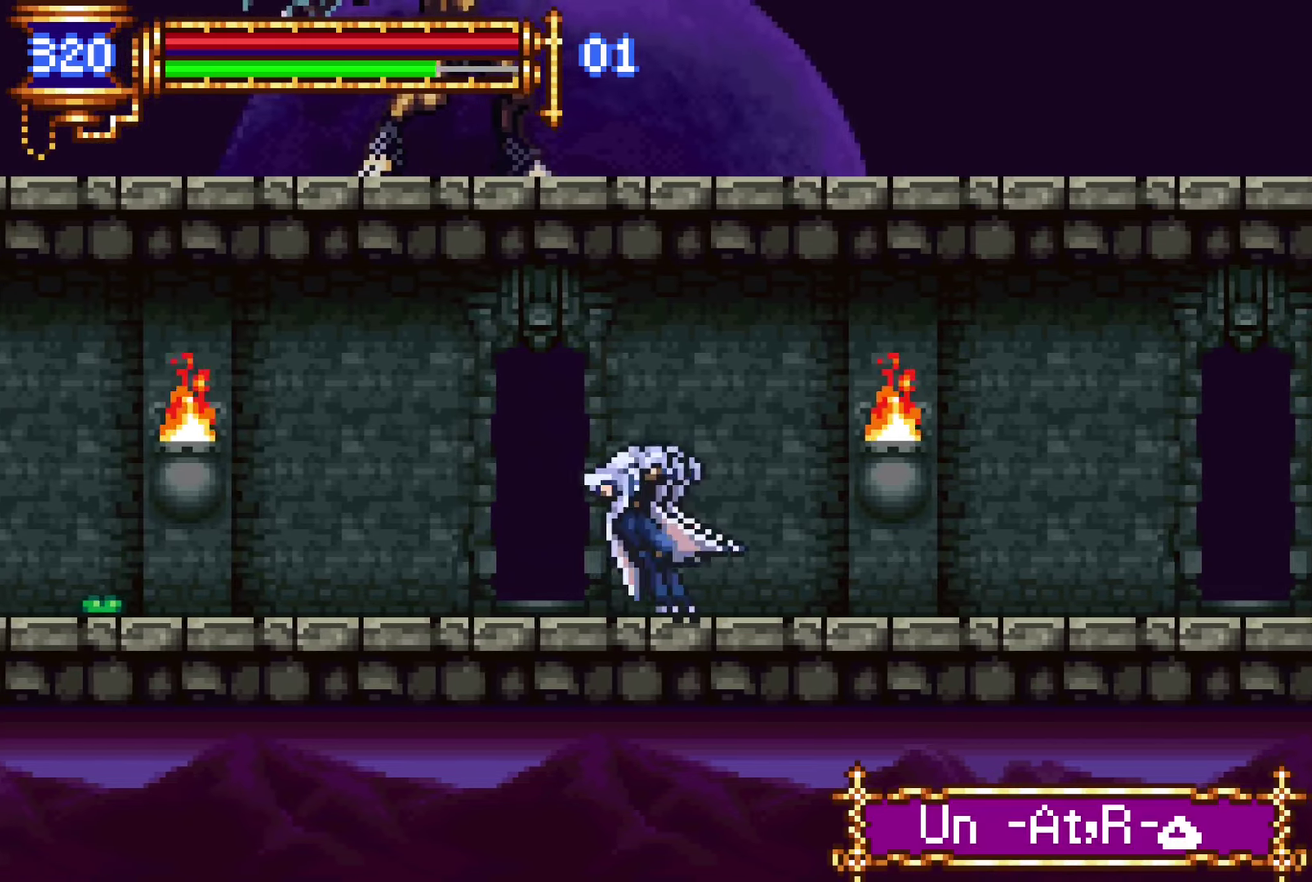
{"buttons": ["DPAD_LEFT"], "left_stick": "center", "right_stick": "center", "events": [[16, "DPAD_RIGHT", "up"], [116, "DPAD_LEFT", "down"], [116, "L1", "up"]]}
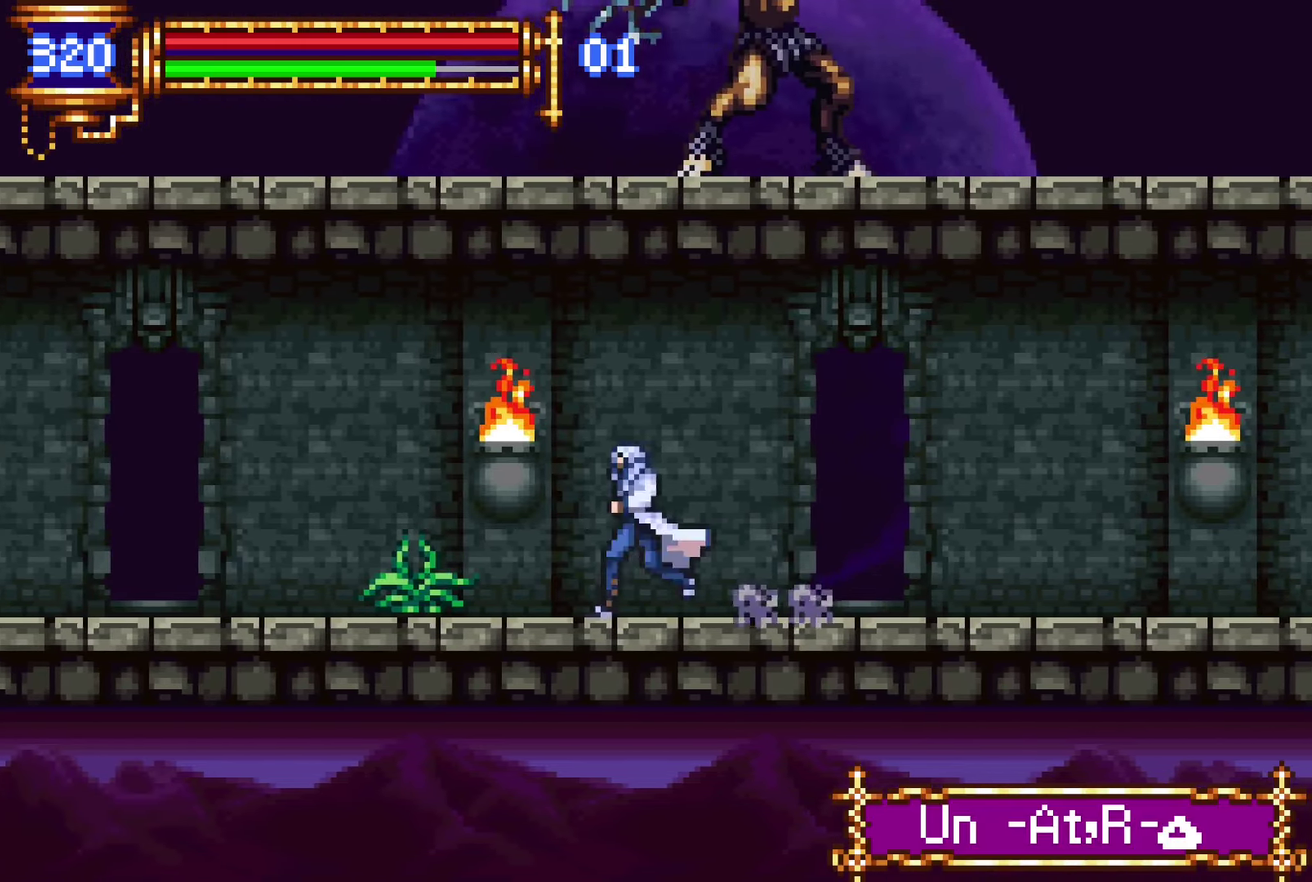
{"buttons": ["DPAD_DOWN", "DPAD_LEFT"], "left_stick": "center", "right_stick": "center", "events": [[133, "DPAD_DOWN", "down"], [216, "SQUARE", "down"], [316, "SQUARE", "up"]]}
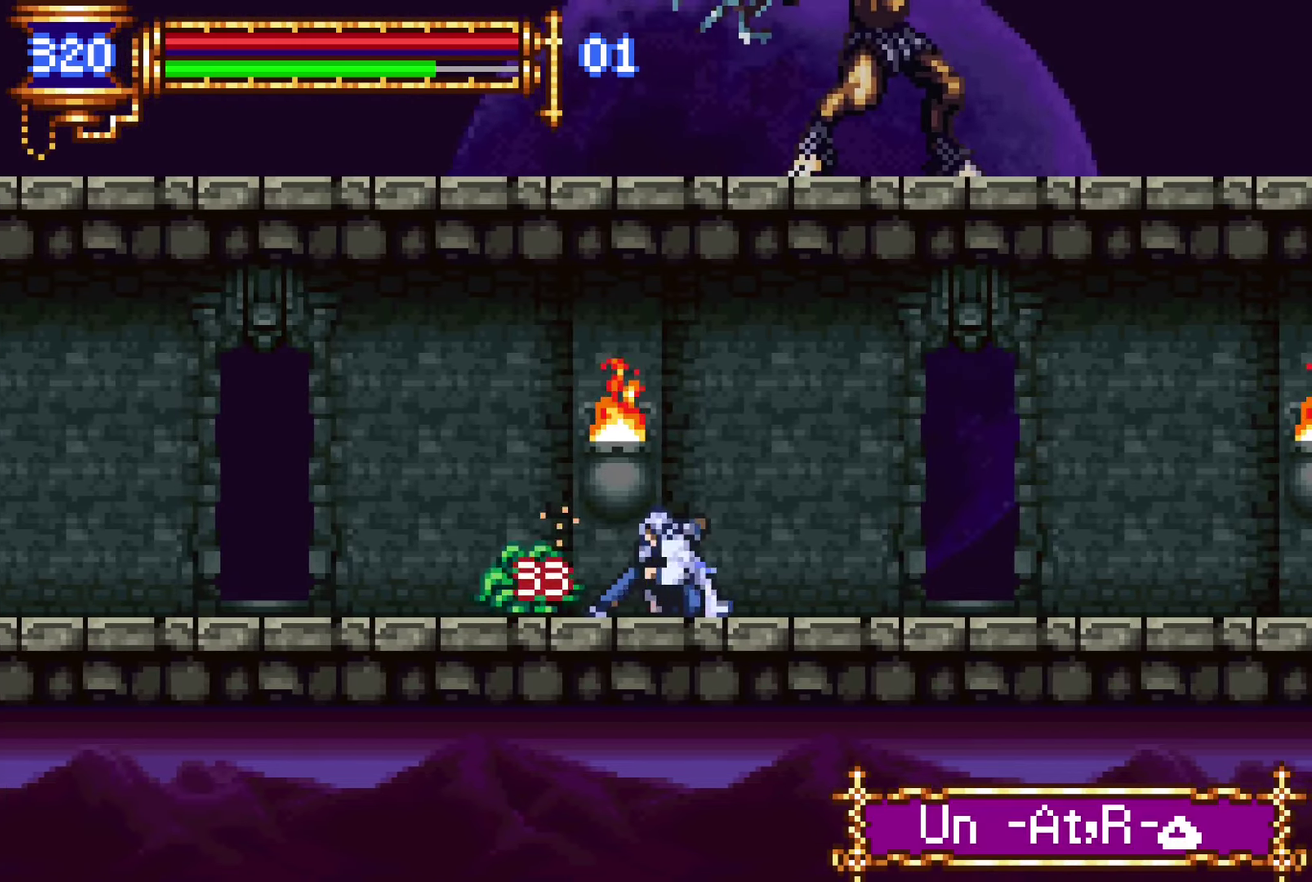
{"buttons": ["DPAD_LEFT"], "left_stick": "center", "right_stick": "center", "events": [[16, "DPAD_DOWN", "up"], [250, "DPAD_LEFT", "up"], [283, "DPAD_RIGHT", "down"], [316, "L1", "down"], [400, "DPAD_RIGHT", "up"], [466, "L1", "up"], [500, "DPAD_LEFT", "down"]]}
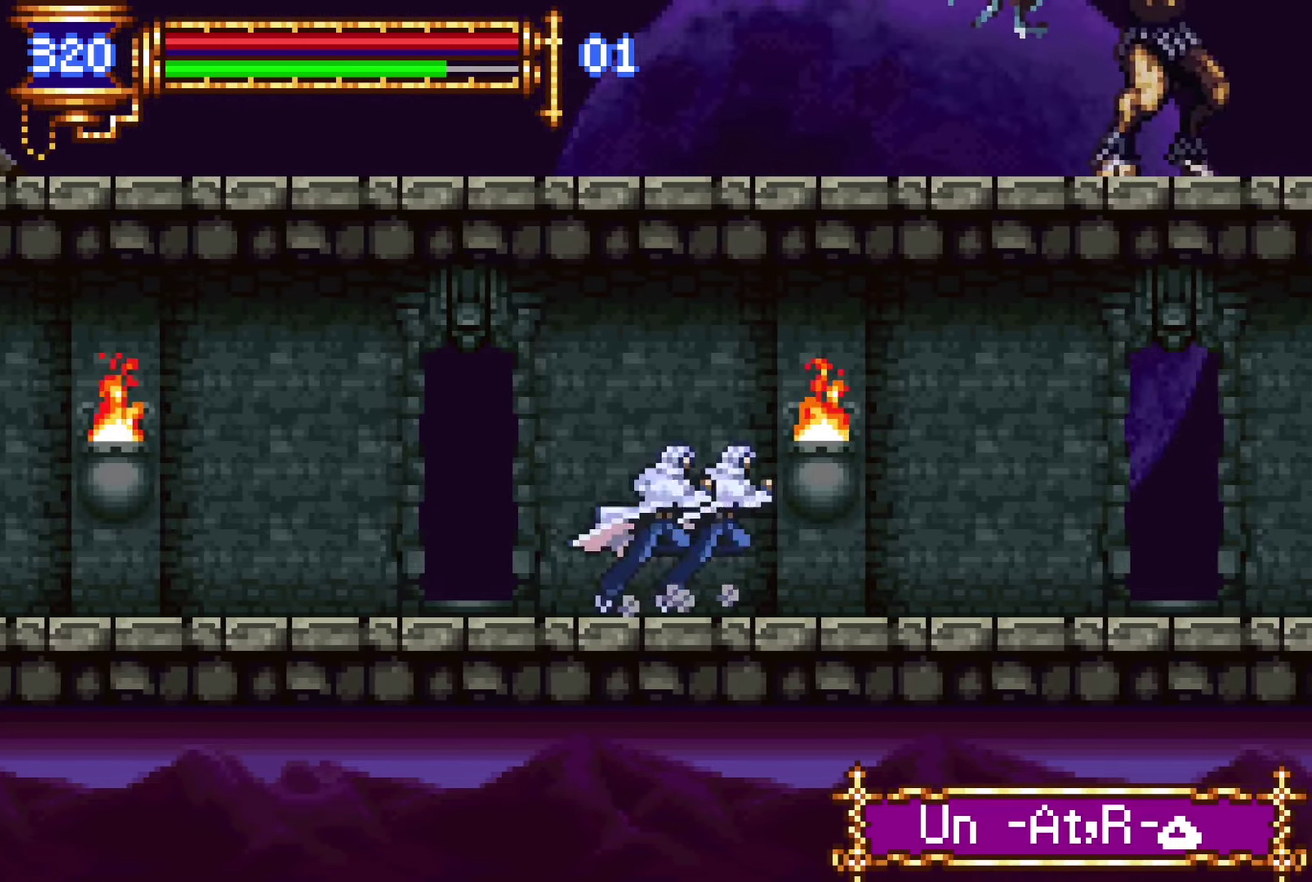
{"buttons": ["CROSS", "DPAD_LEFT"], "left_stick": "center", "right_stick": "center", "events": [[233, "DPAD_DOWN", "down"], [250, "DPAD_LEFT", "up"], [283, "DPAD_RIGHT", "down"], [300, "DPAD_DOWN", "up"], [333, "L1", "down"], [433, "DPAD_RIGHT", "up"], [500, "CROSS", "down"], [500, "DPAD_LEFT", "down"], [500, "L1", "up"]]}
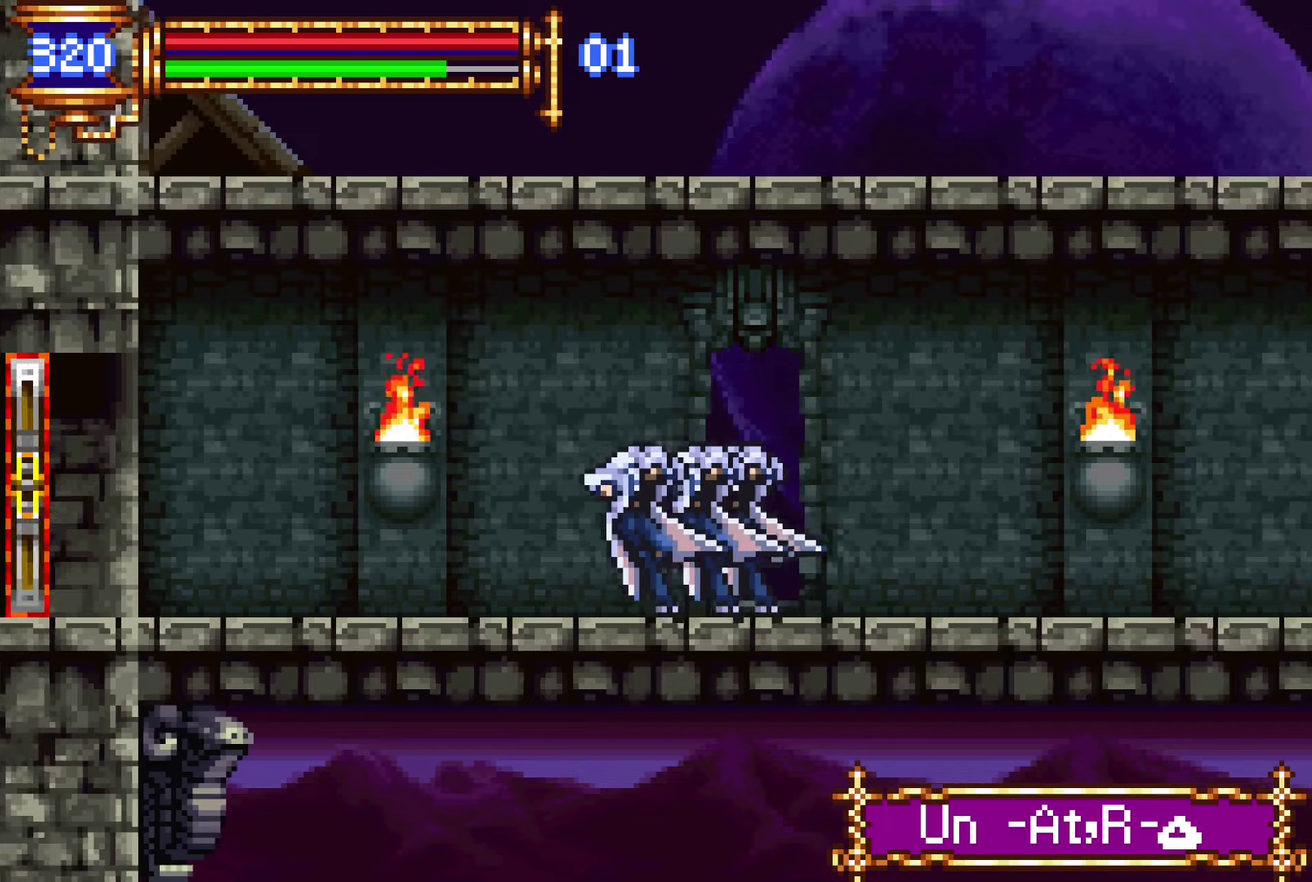
{"buttons": ["L1"], "left_stick": "center", "right_stick": "center", "events": [[33, "CROSS", "up"], [300, "DPAD_DOWN", "down"], [300, "DPAD_LEFT", "up"], [316, "DPAD_DOWN", "up"], [333, "DPAD_RIGHT", "down"], [366, "L1", "down"], [500, "DPAD_RIGHT", "up"]]}
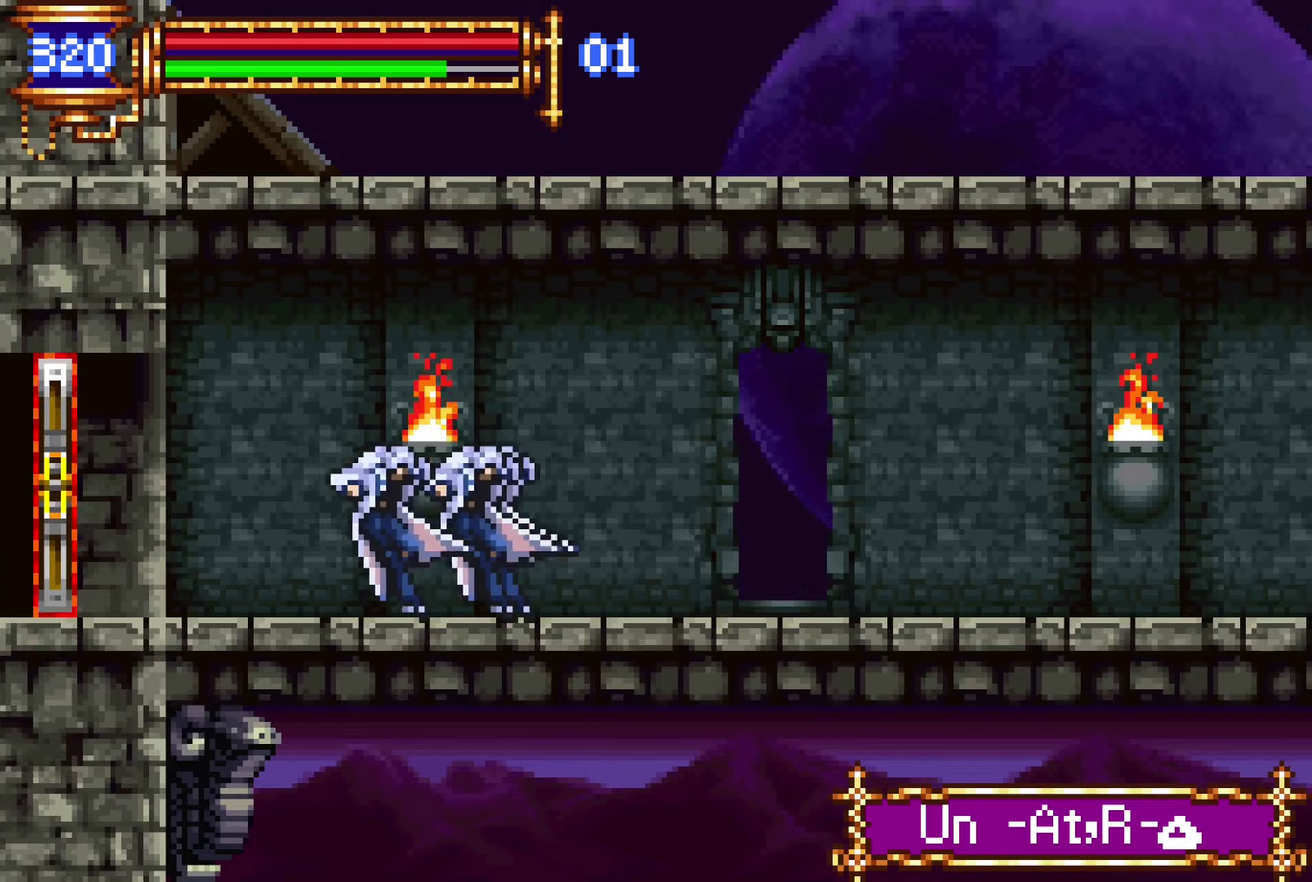
{"buttons": ["DPAD_LEFT"], "left_stick": "center", "right_stick": "center", "events": [[50, "L1", "up"], [66, "DPAD_LEFT", "down"]]}
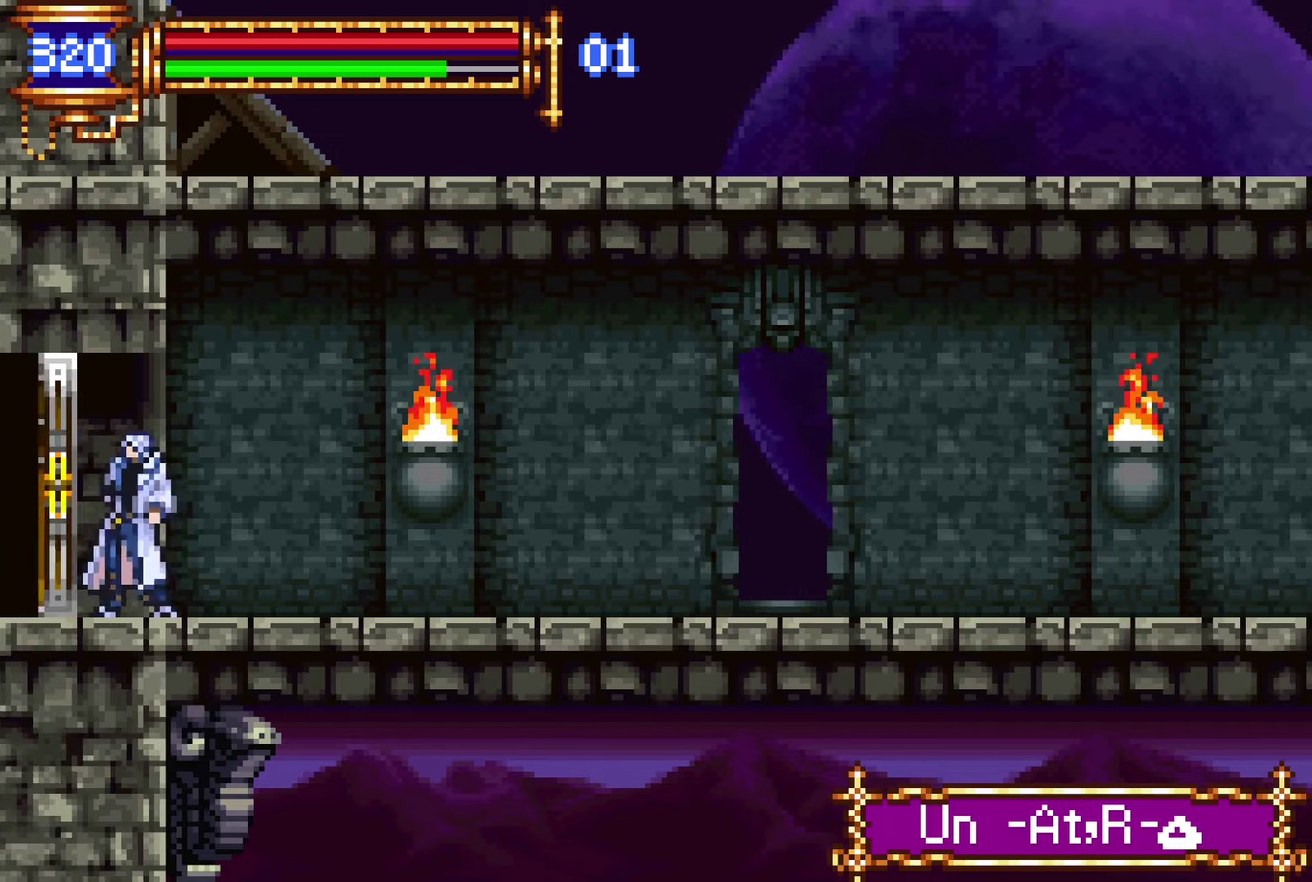
{"buttons": ["DPAD_LEFT"], "left_stick": "center", "right_stick": "center", "events": []}
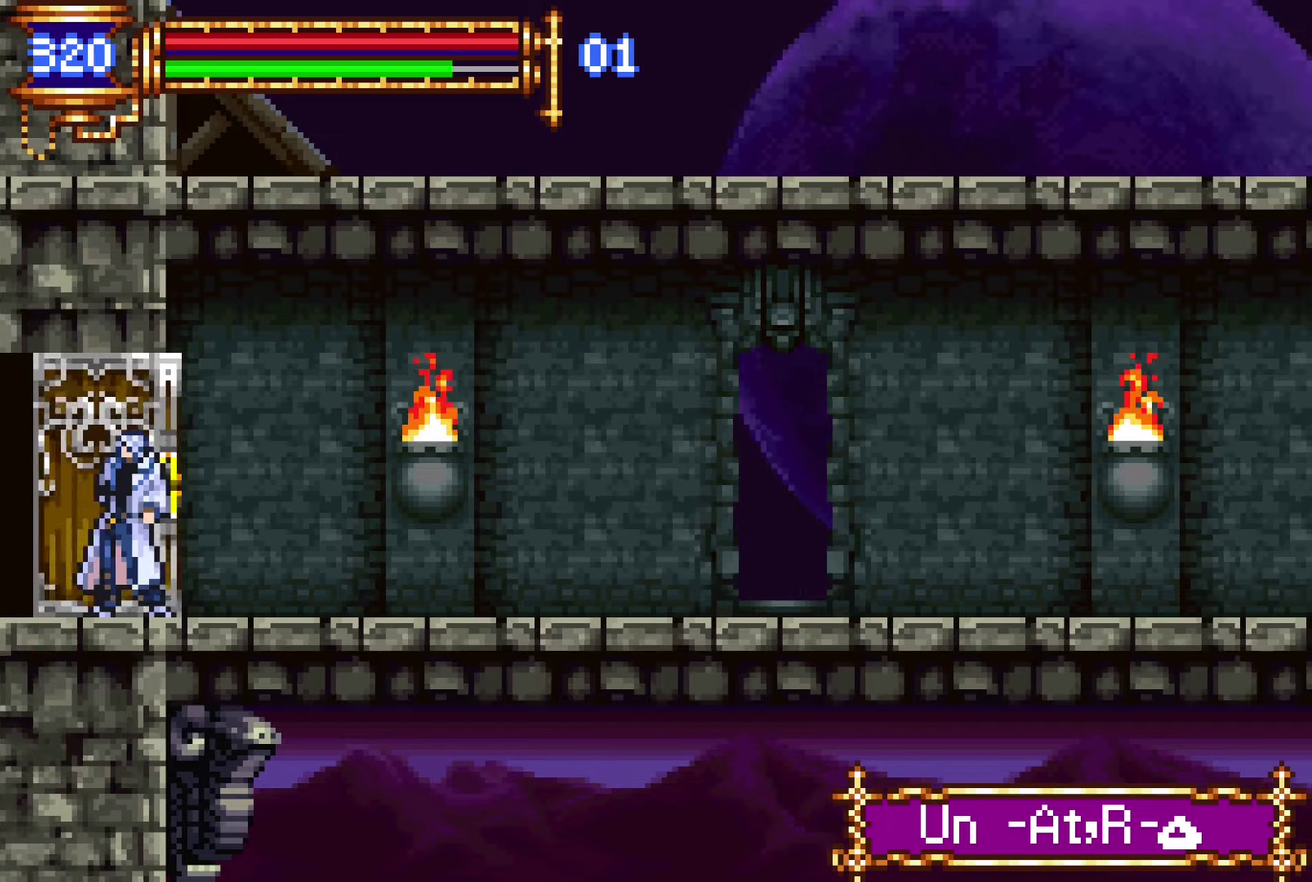
{"buttons": ["DPAD_LEFT"], "left_stick": "center", "right_stick": "center", "events": []}